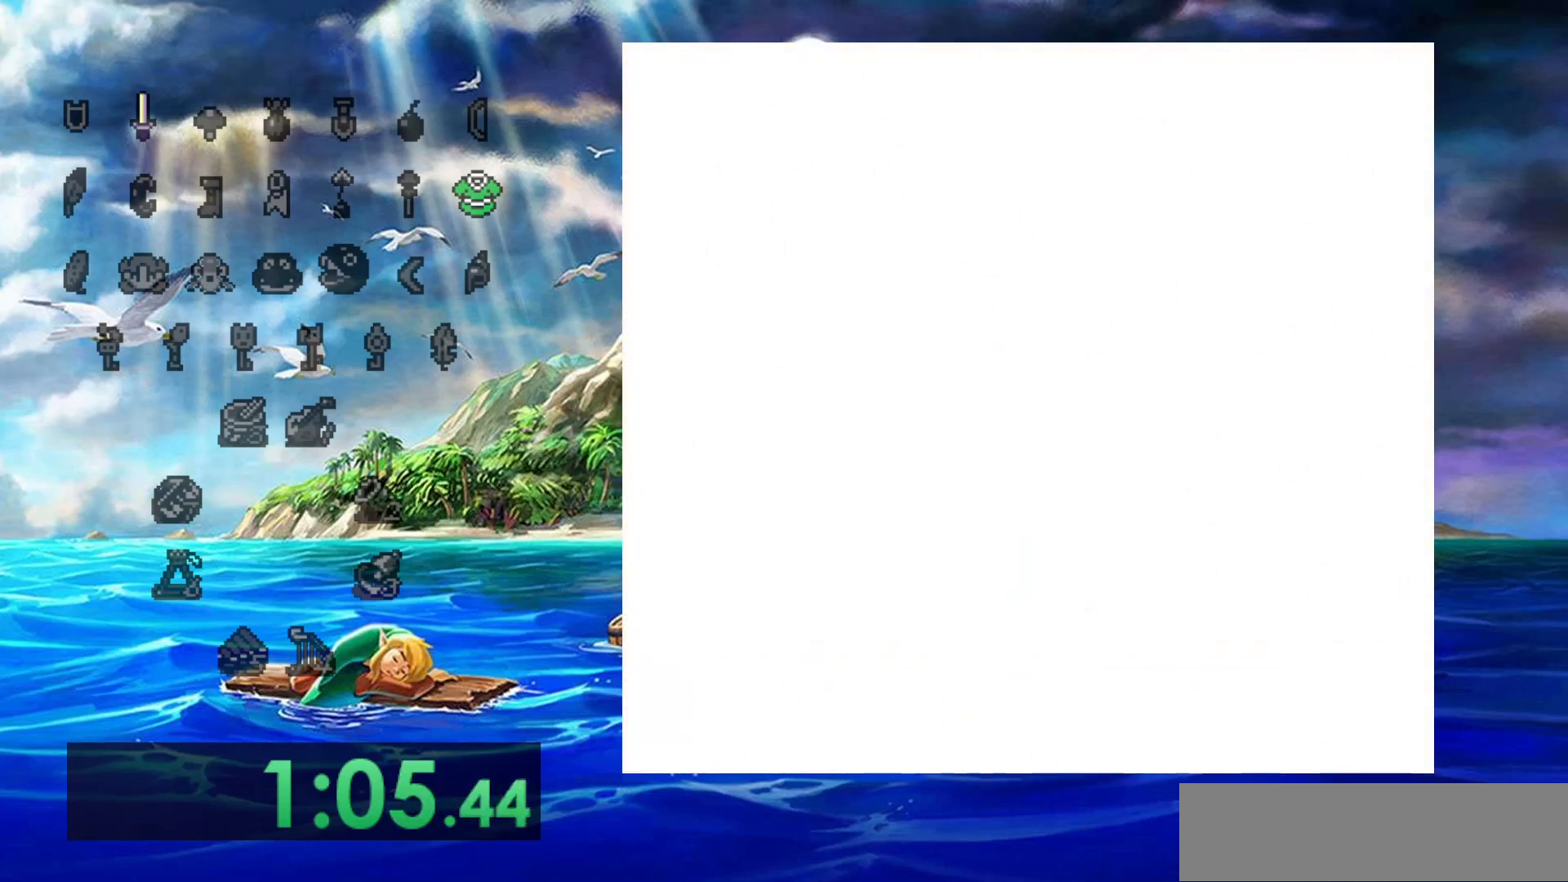
Gameplay with a controller (Nintendo layout); each line is a JSON object with the inputs held at the frame after it. "events" lists button and stick changes between this image and that frame as [ms after this image, input, new state], when the widget could be followed in between. Not read: A DPAD_DOWN DPAD_LEFT L3 R3.
{"buttons": [], "events": []}
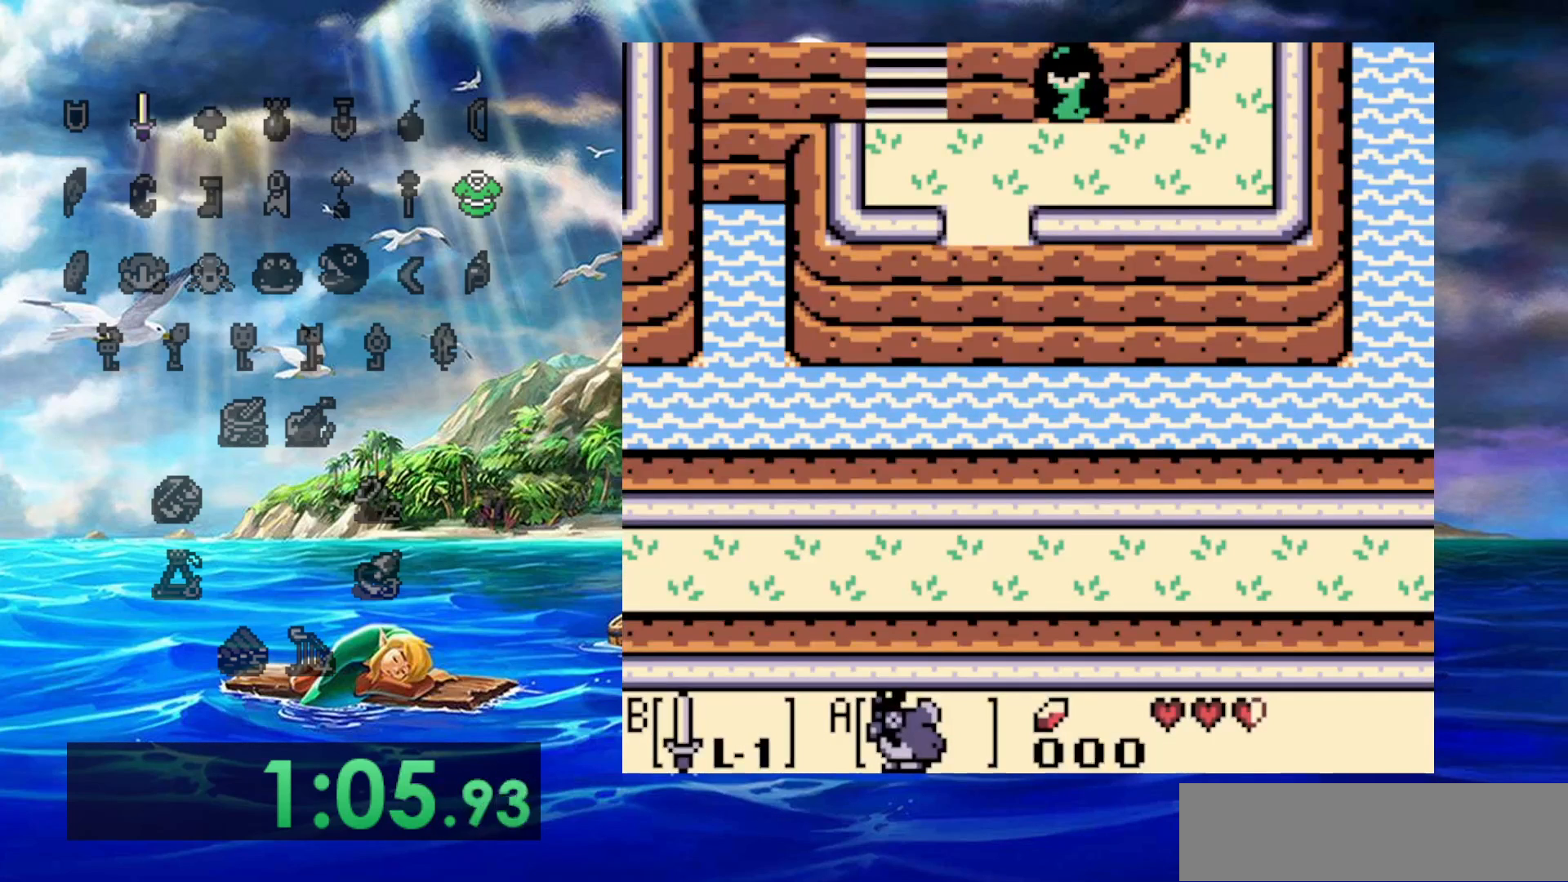
{"buttons": ["DPAD_RIGHT"], "events": [[367, "DPAD_RIGHT", "down"]]}
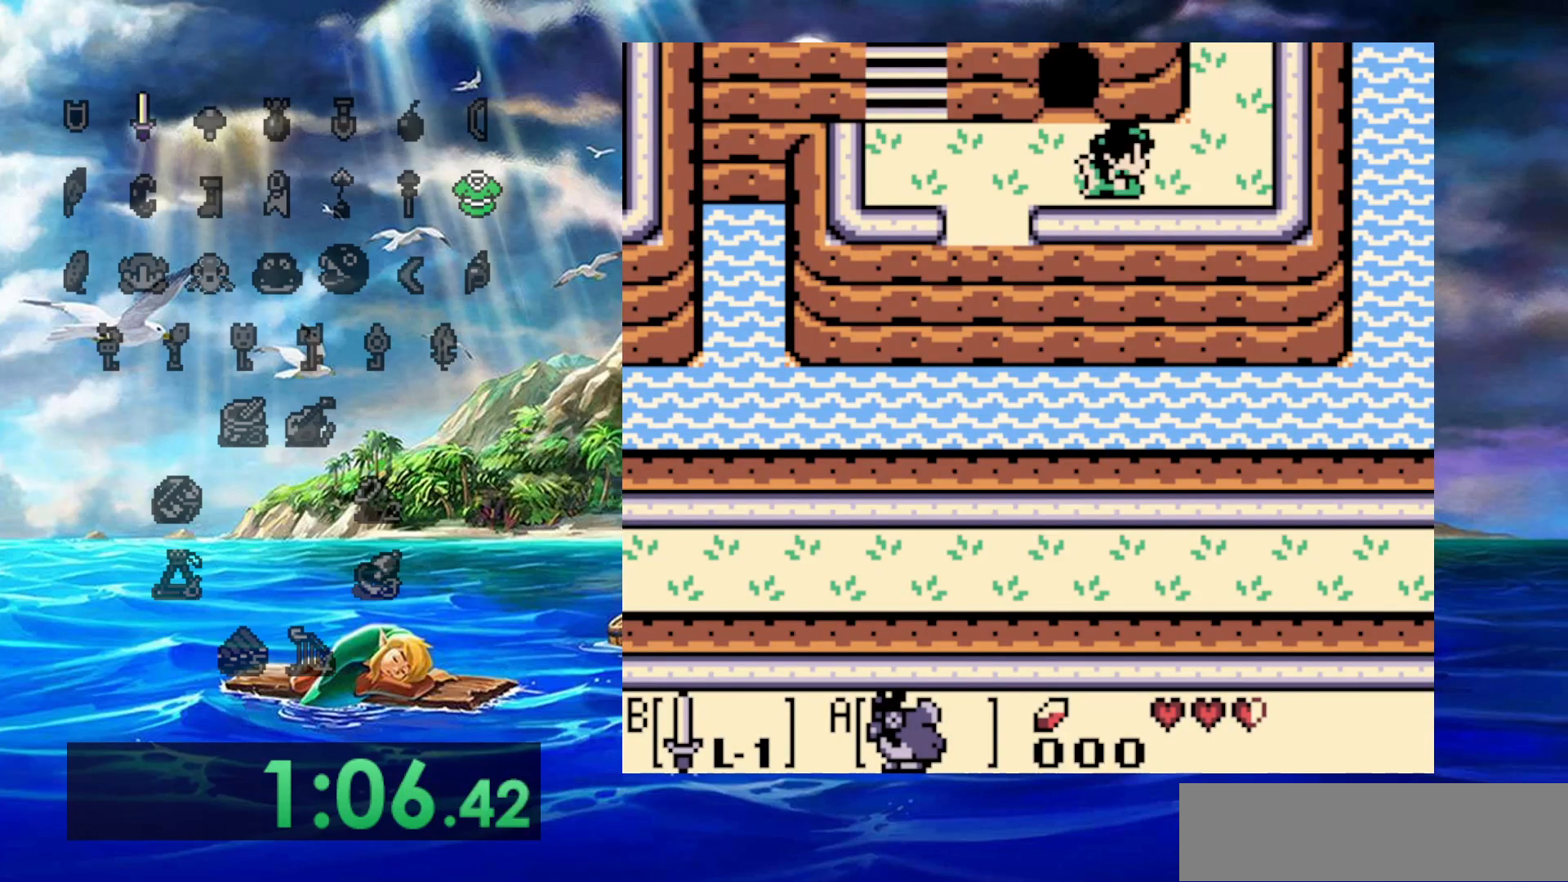
{"buttons": ["DPAD_UP"], "events": [[300, "DPAD_UP", "down"], [367, "DPAD_RIGHT", "up"]]}
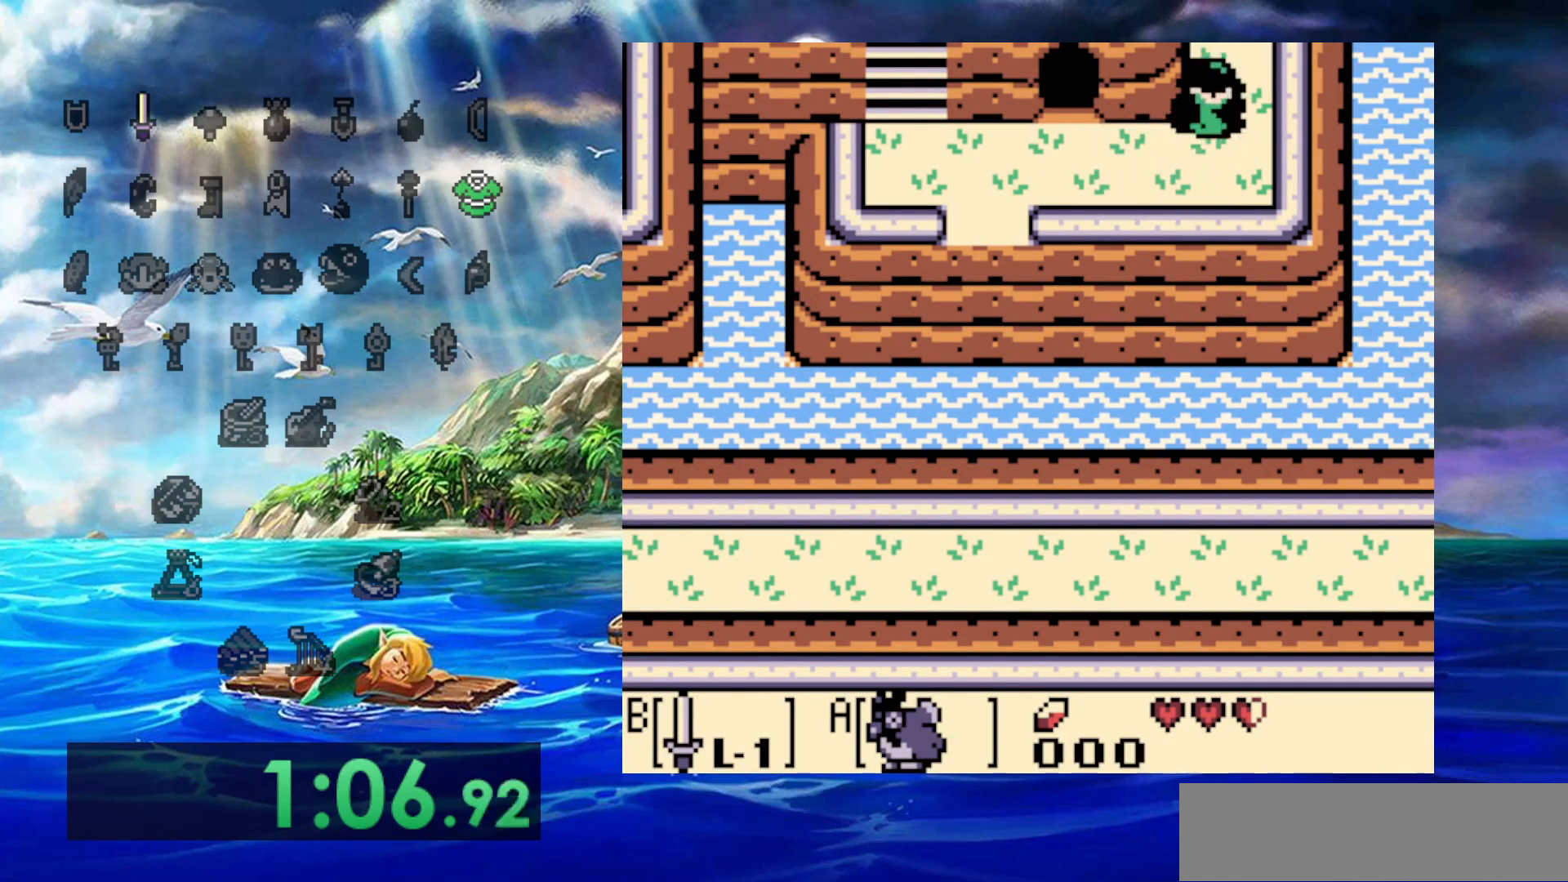
{"buttons": ["DPAD_UP"], "events": []}
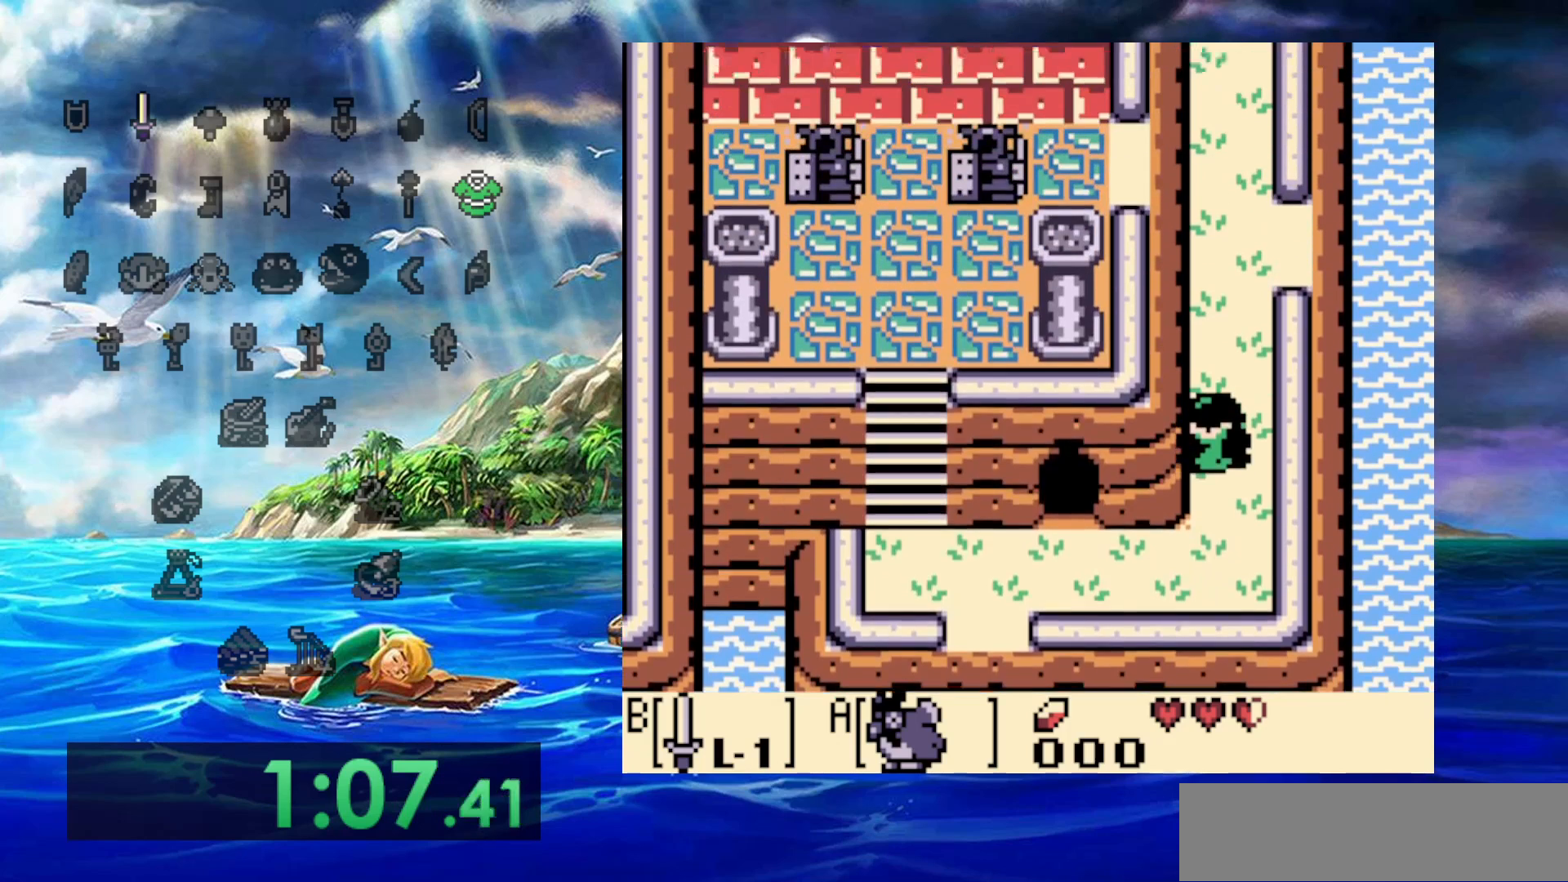
{"buttons": [], "events": [[17, "DPAD_UP", "up"]]}
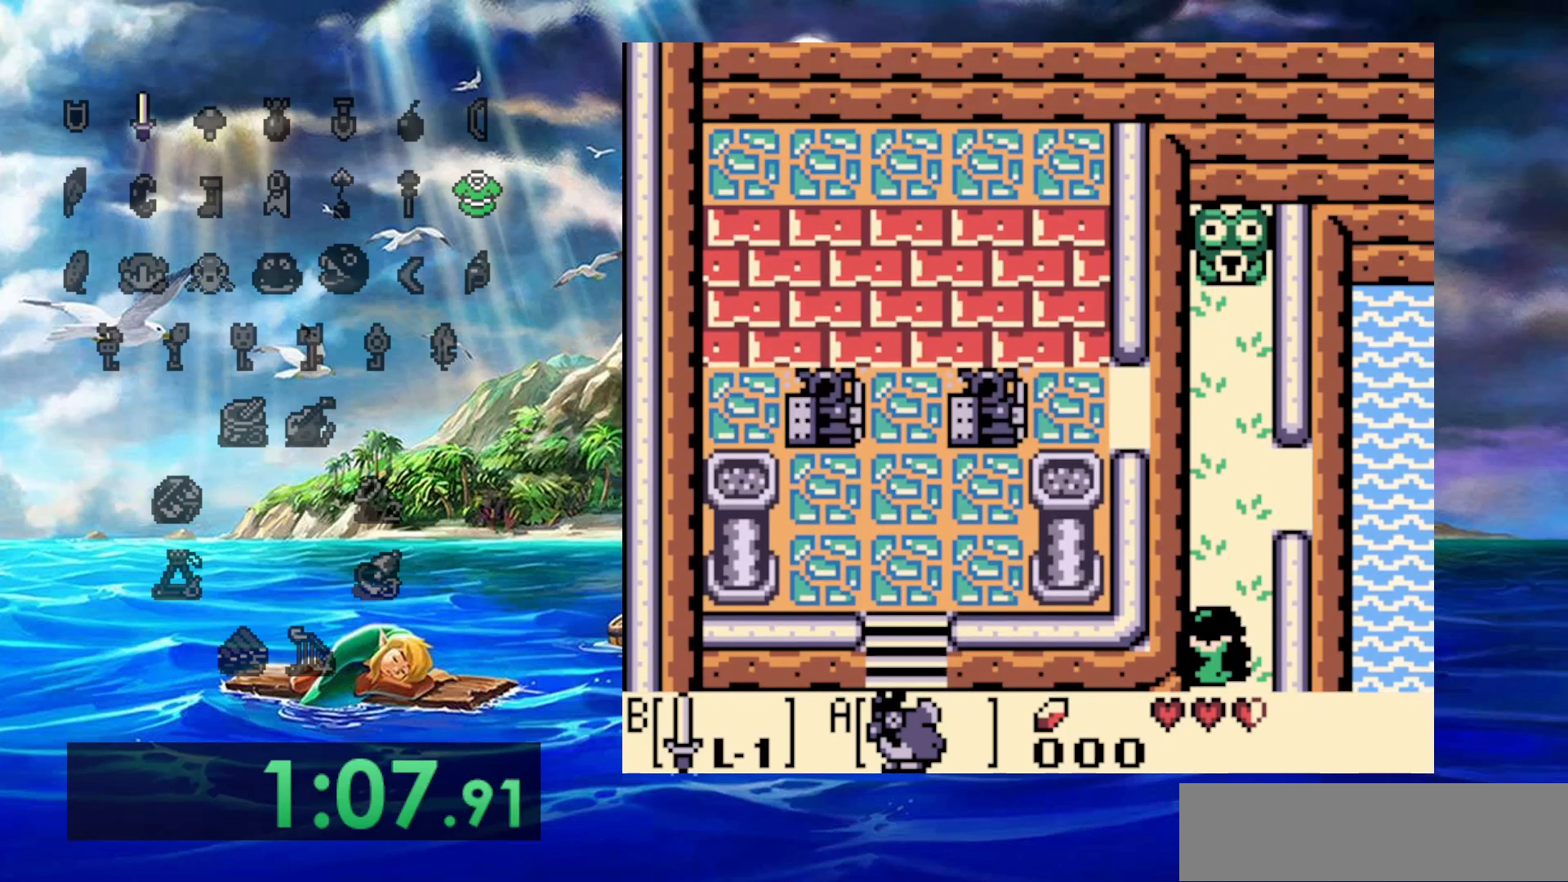
{"buttons": [], "events": []}
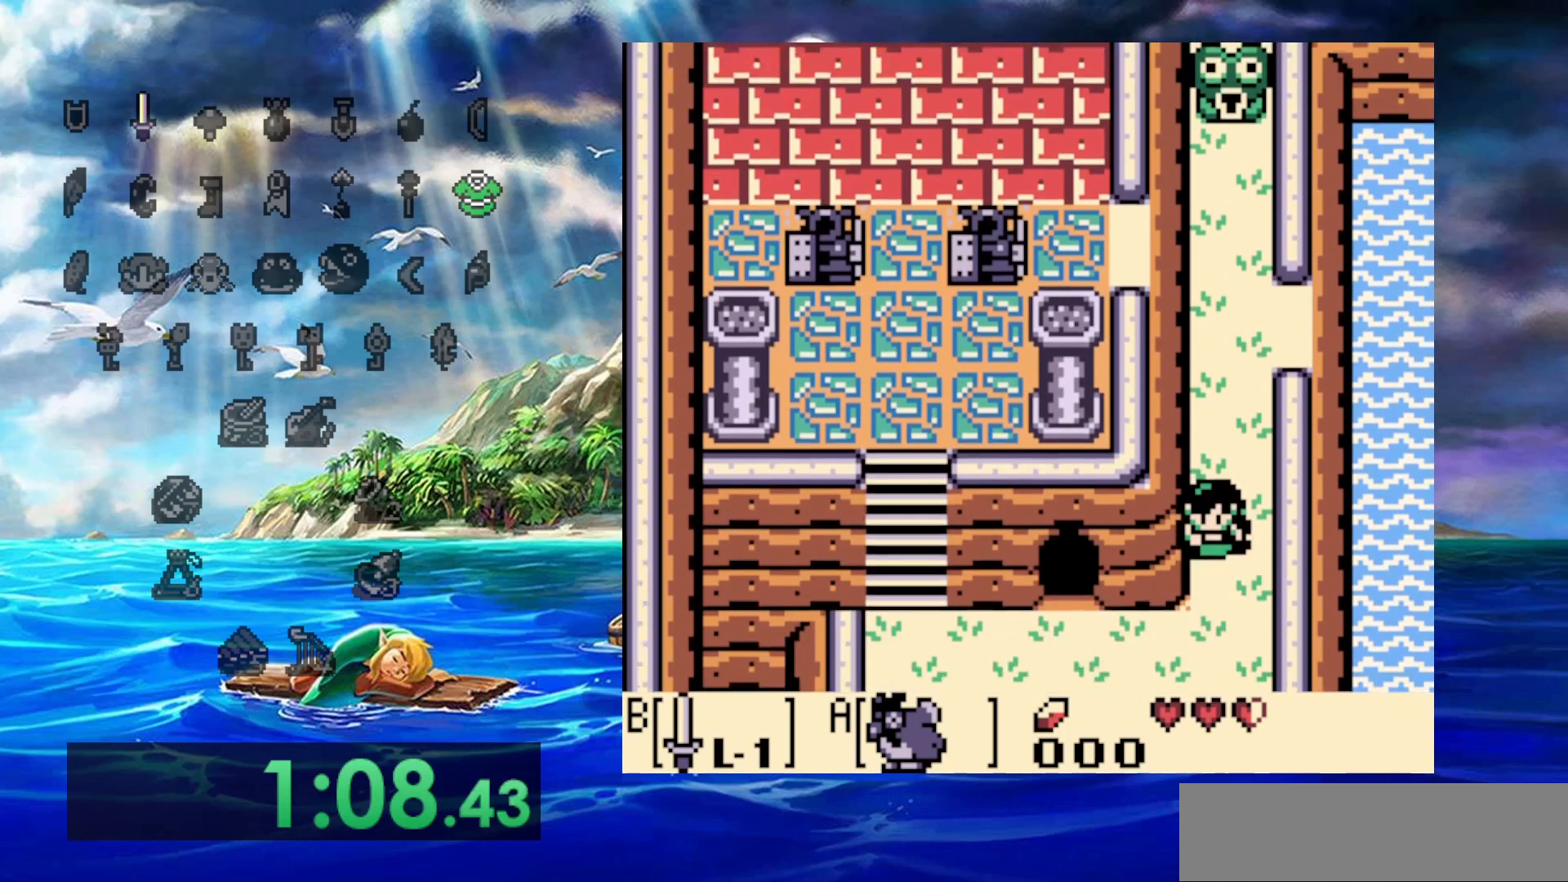
{"buttons": [], "events": []}
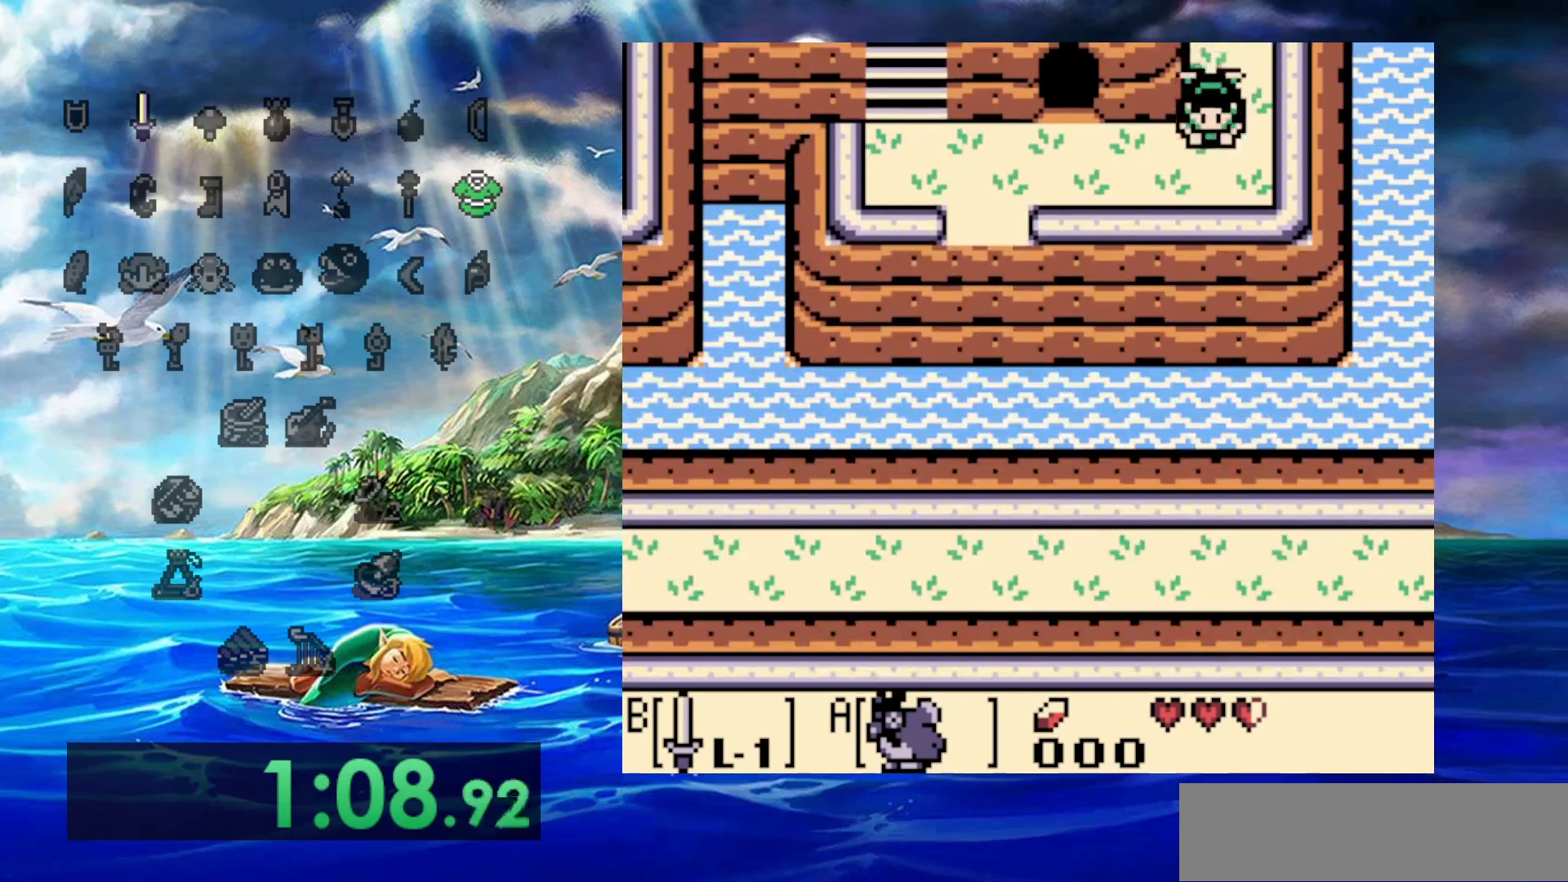
{"buttons": [], "events": []}
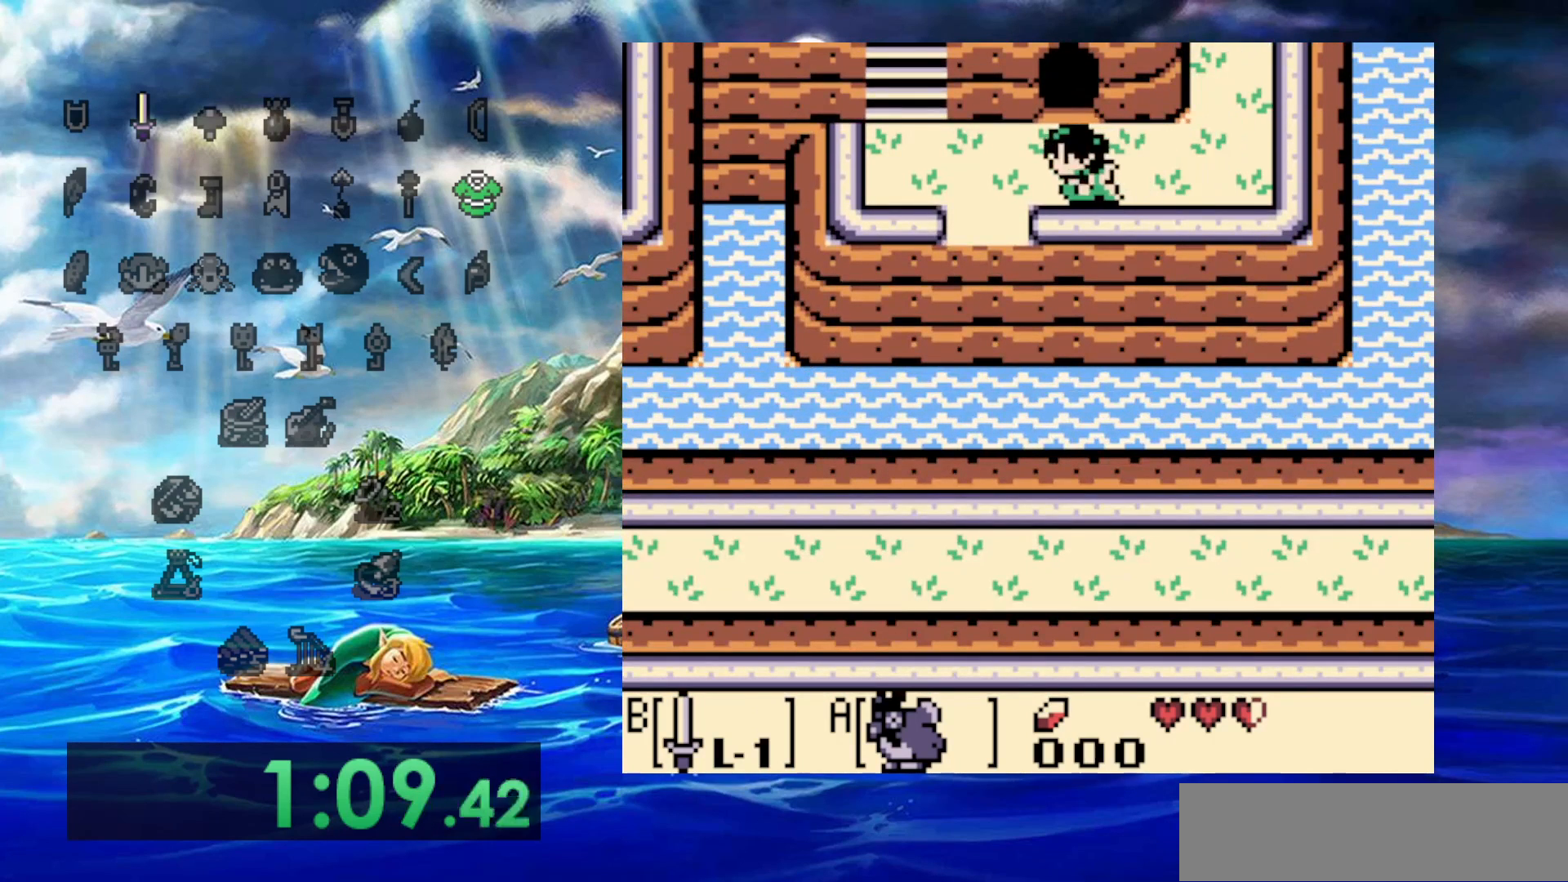
{"buttons": [], "events": []}
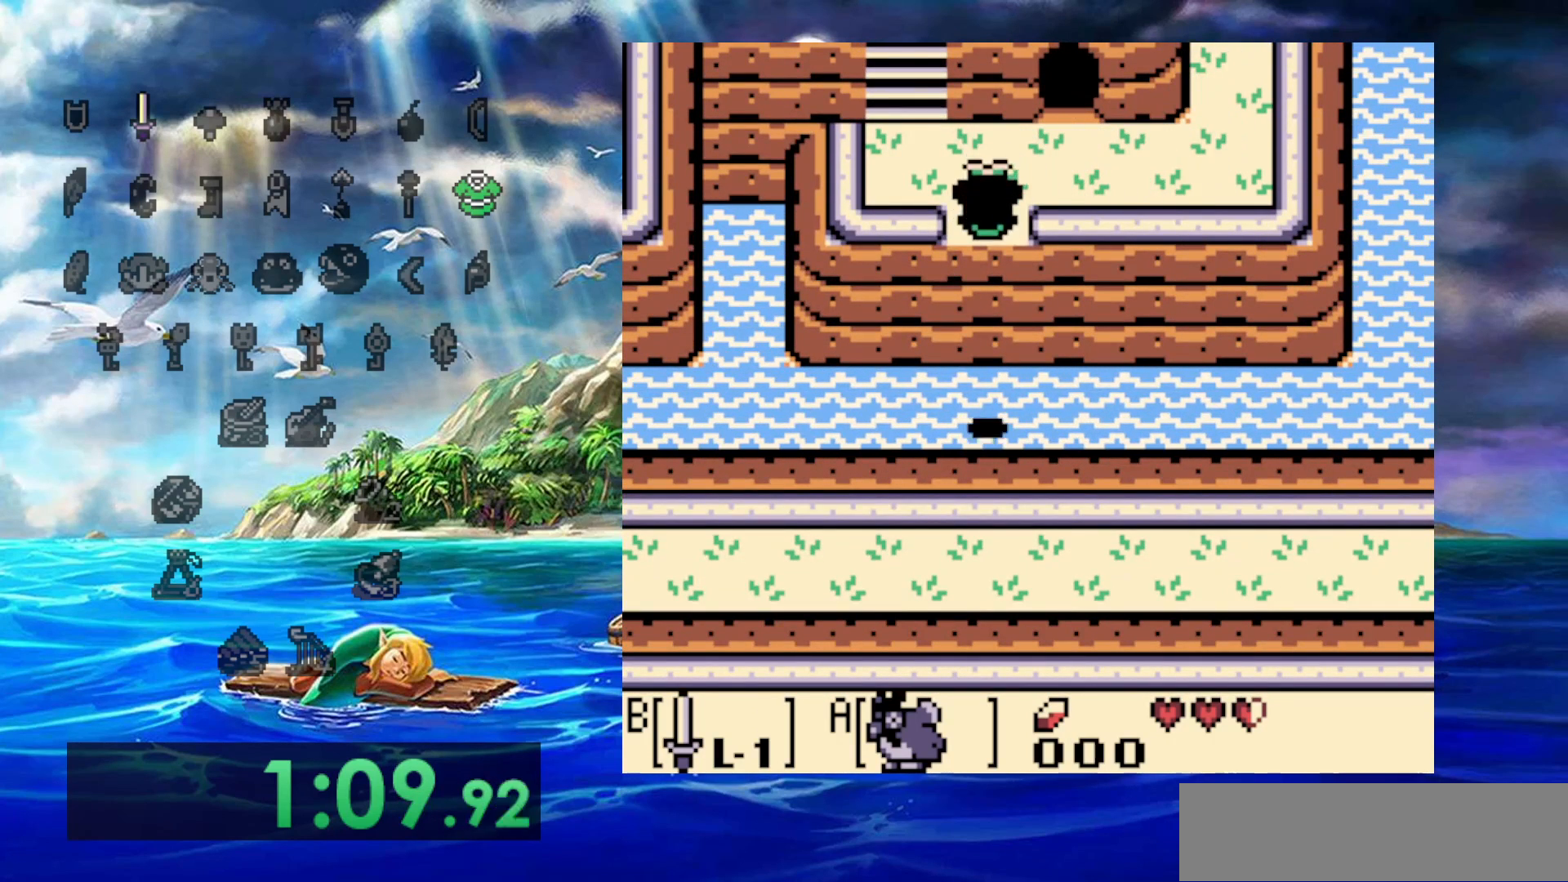
{"buttons": [], "events": []}
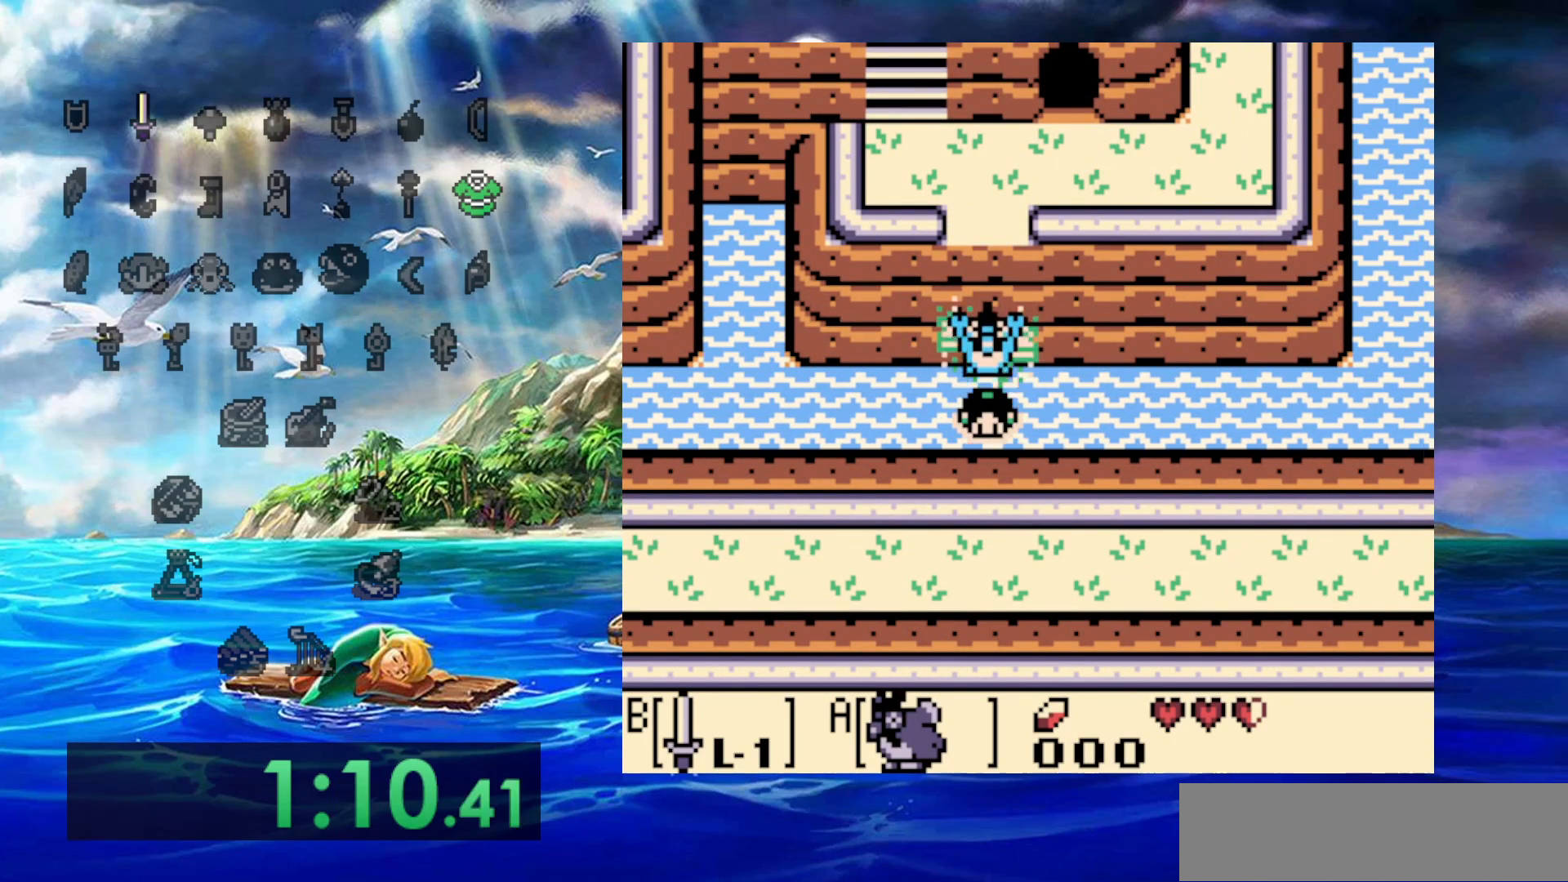
{"buttons": [], "events": []}
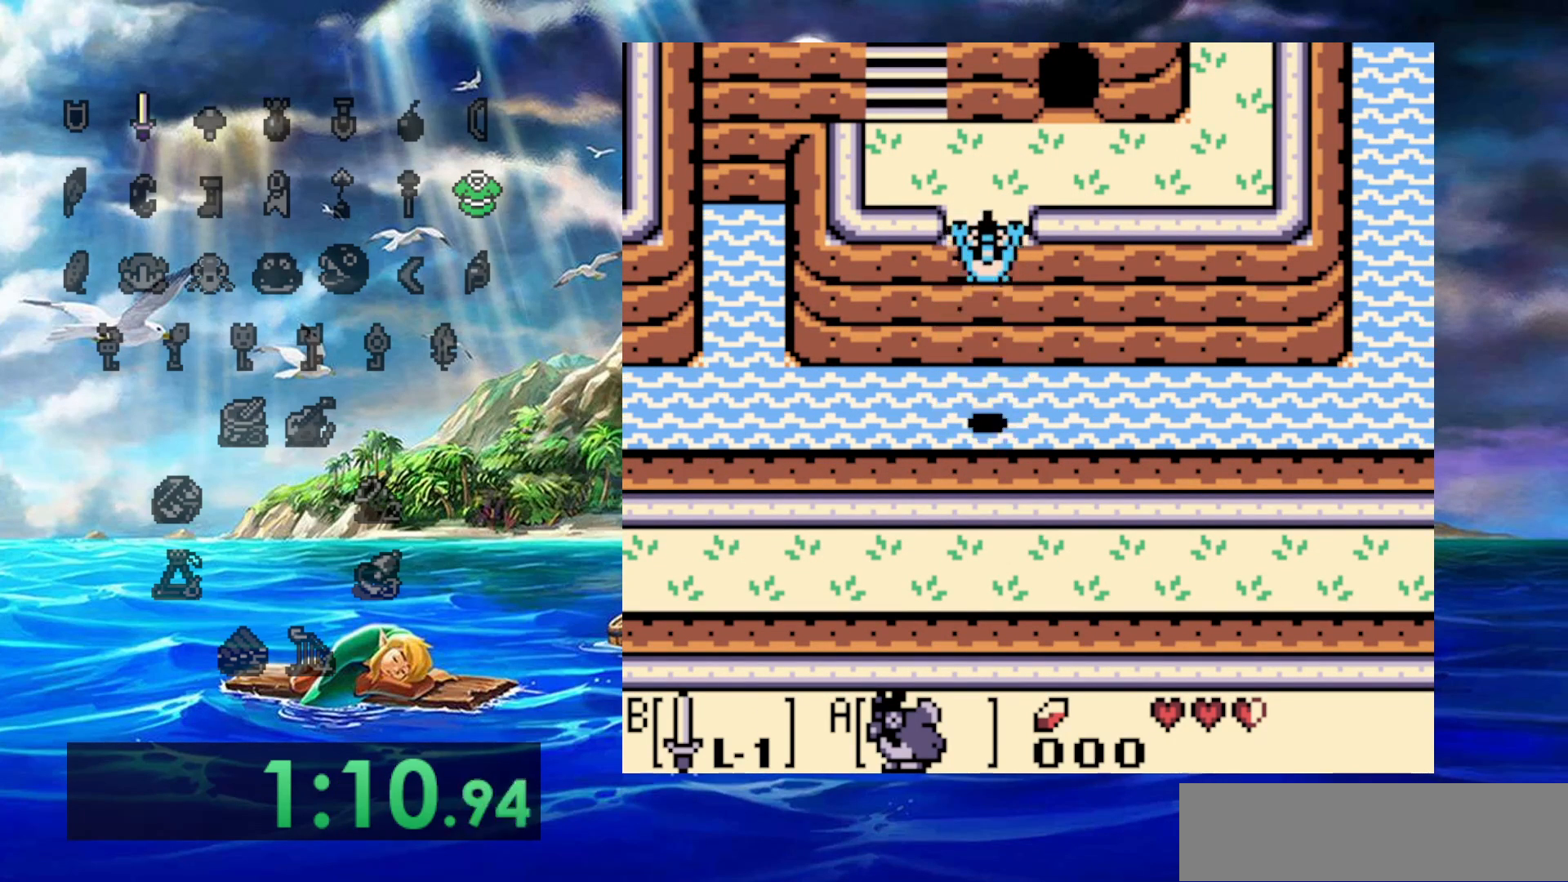
{"buttons": [], "events": []}
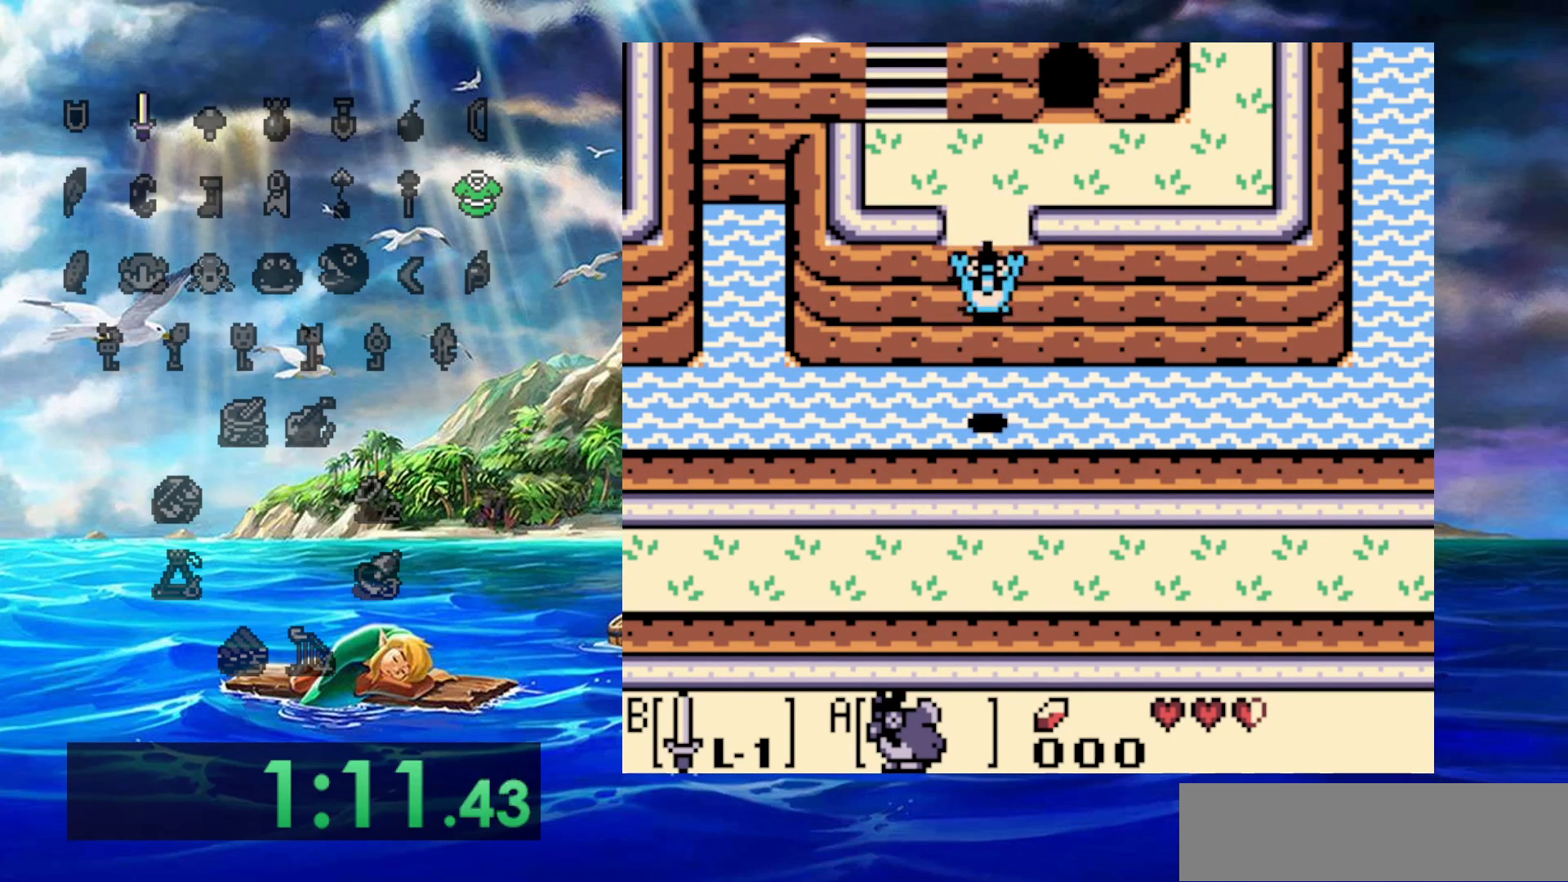
{"buttons": [], "events": []}
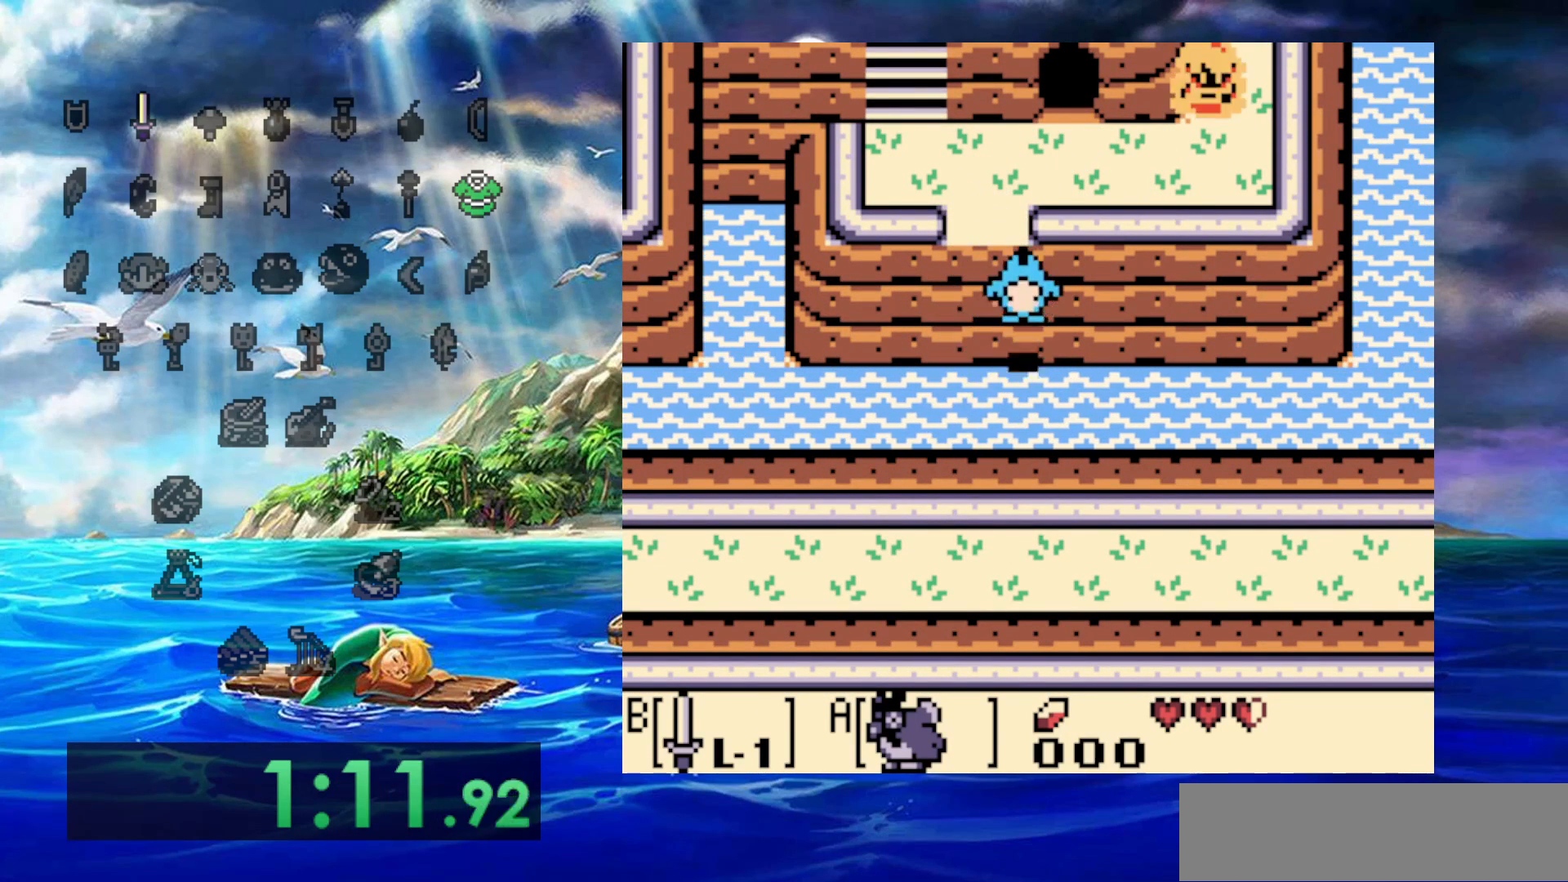
{"buttons": [], "events": []}
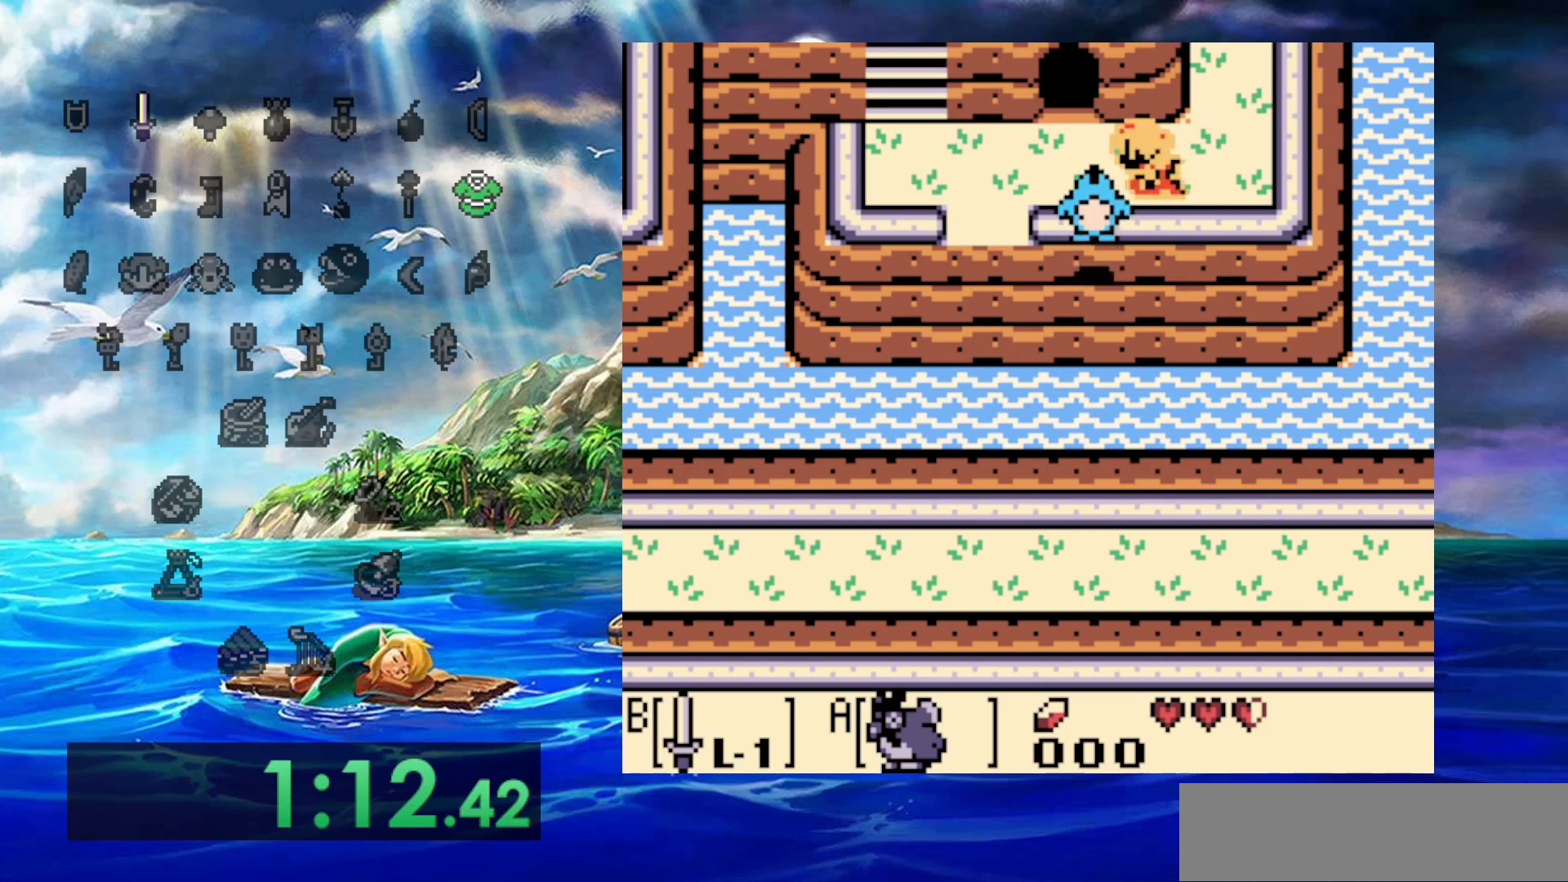
{"buttons": ["DPAD_UP"], "events": [[183, "DPAD_UP", "down"]]}
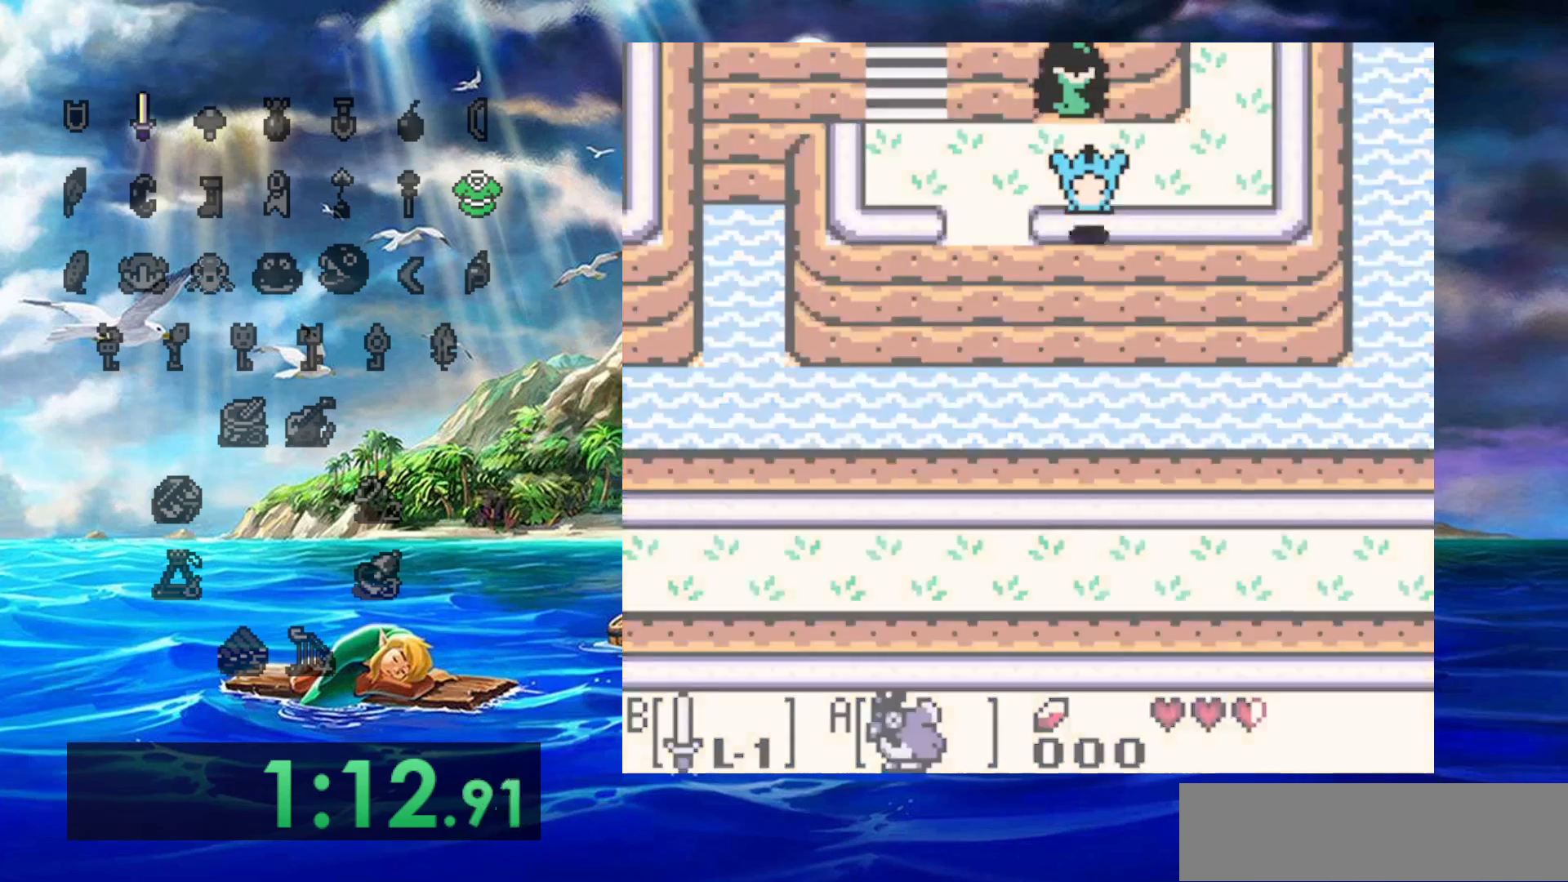
{"buttons": [], "events": [[300, "DPAD_UP", "up"]]}
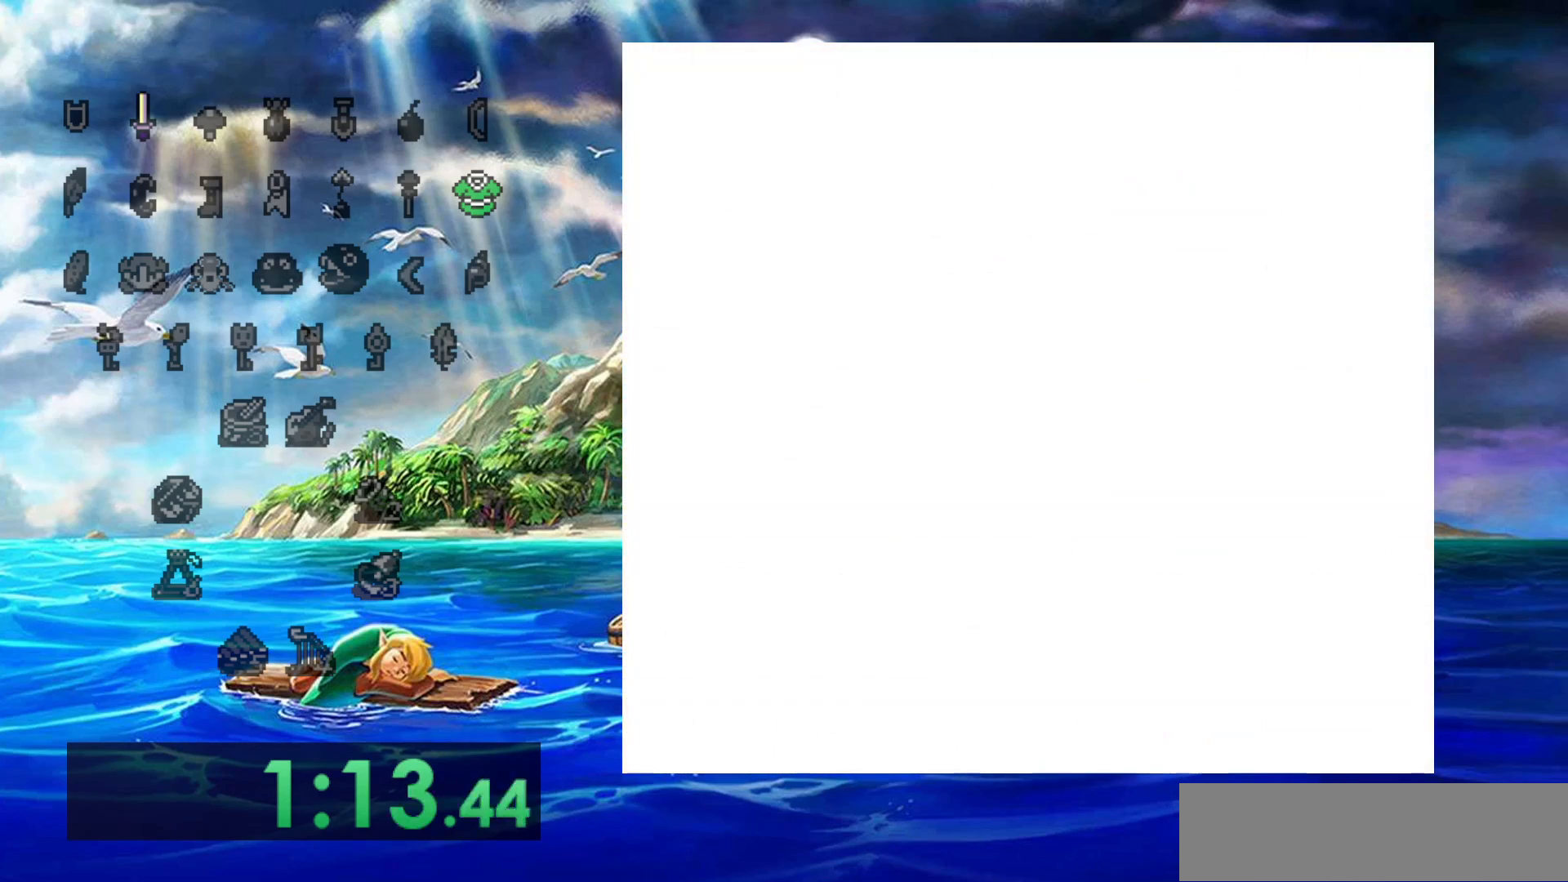
{"buttons": [], "events": []}
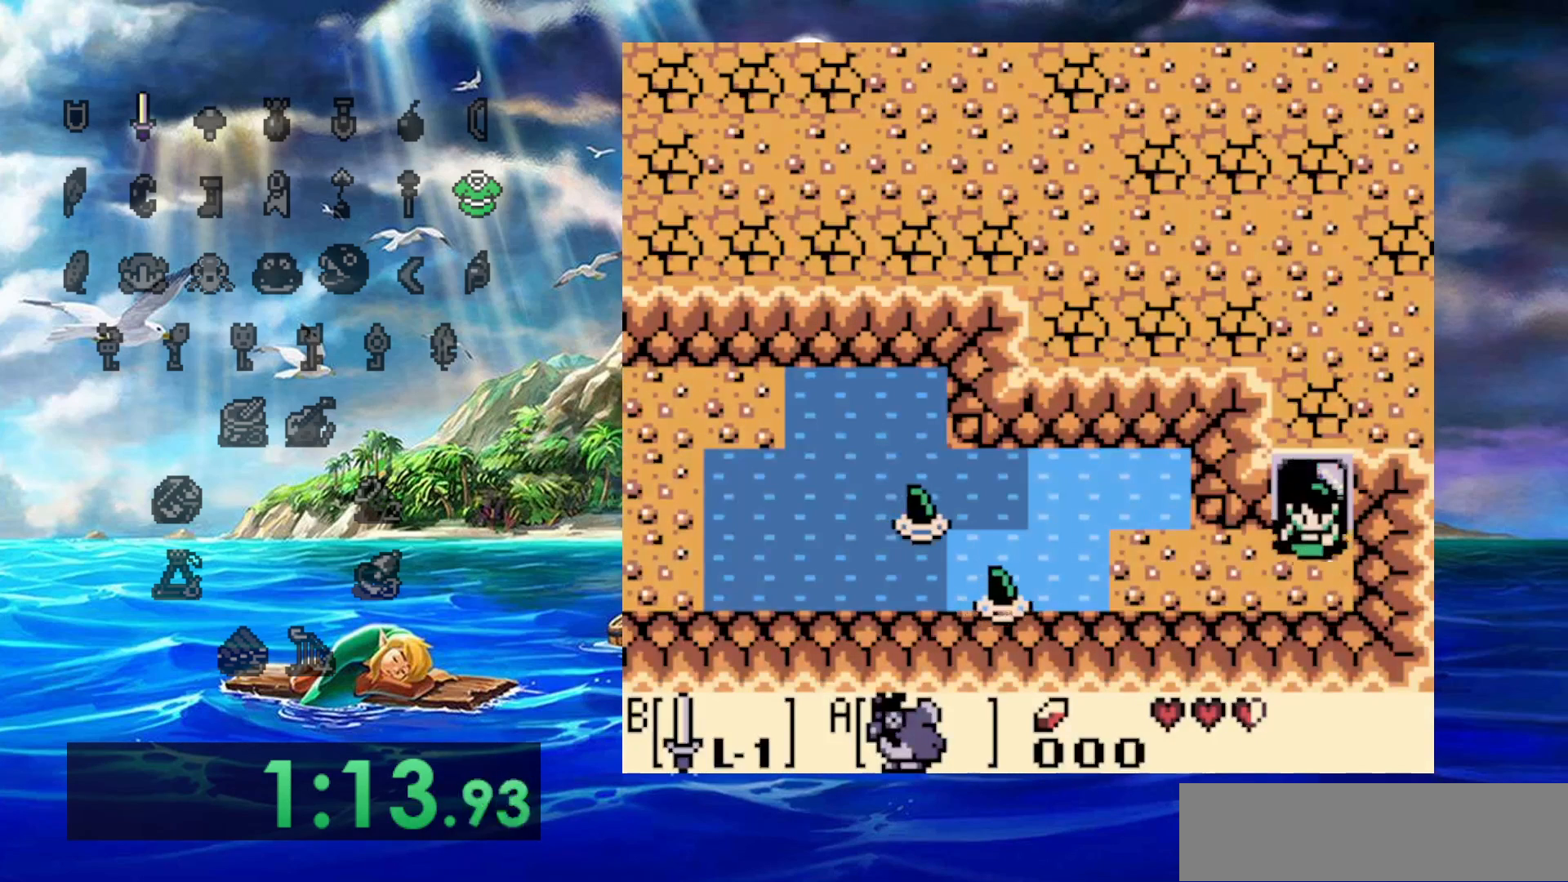
{"buttons": [], "events": []}
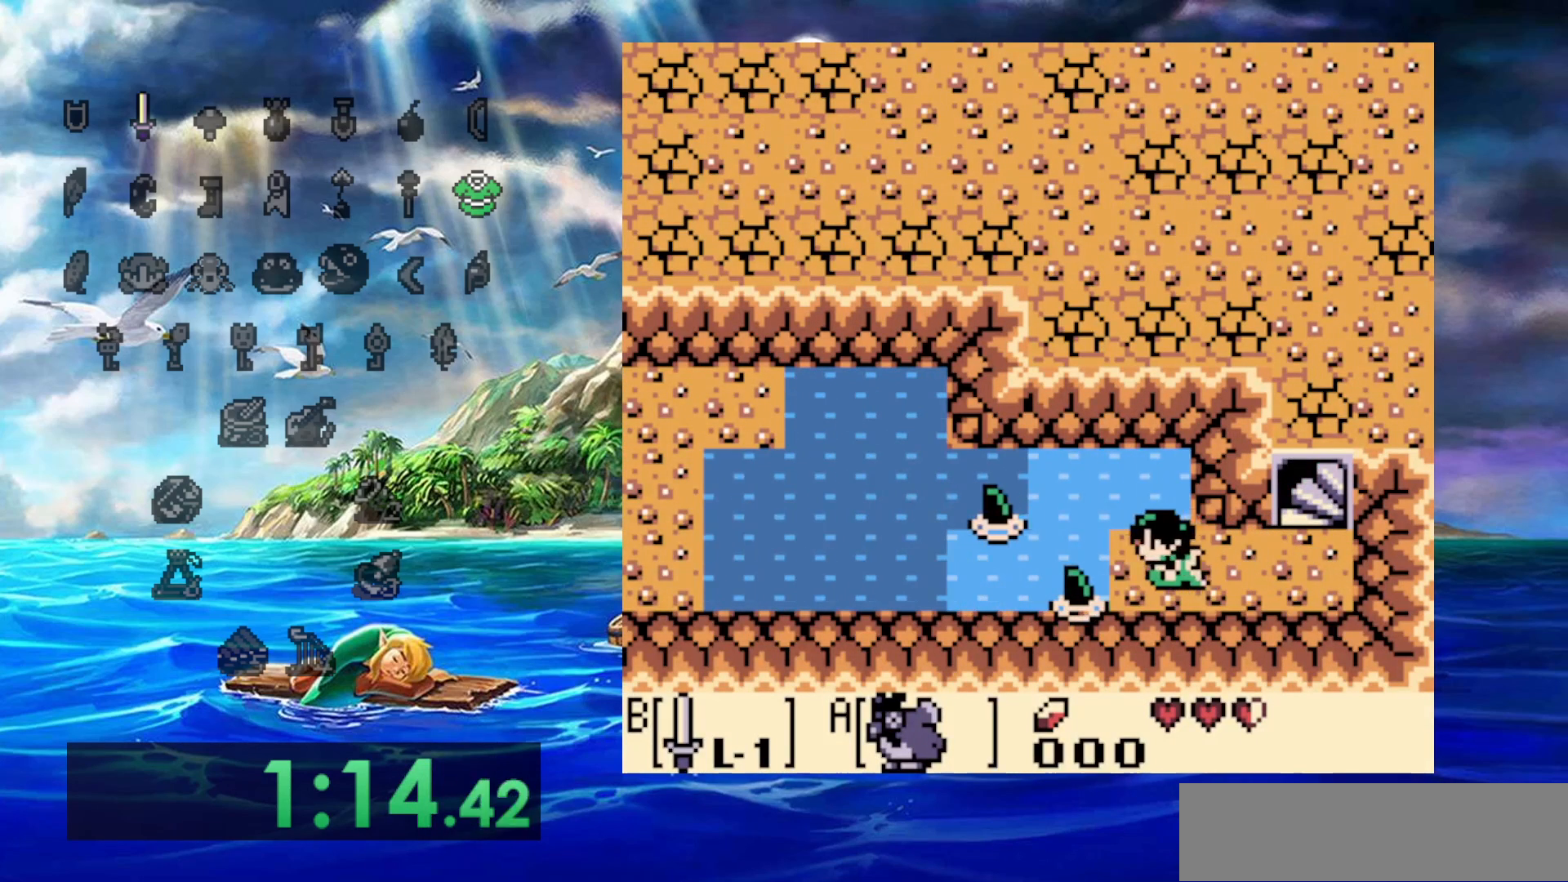
{"buttons": ["DPAD_UP"], "events": [[300, "DPAD_UP", "down"]]}
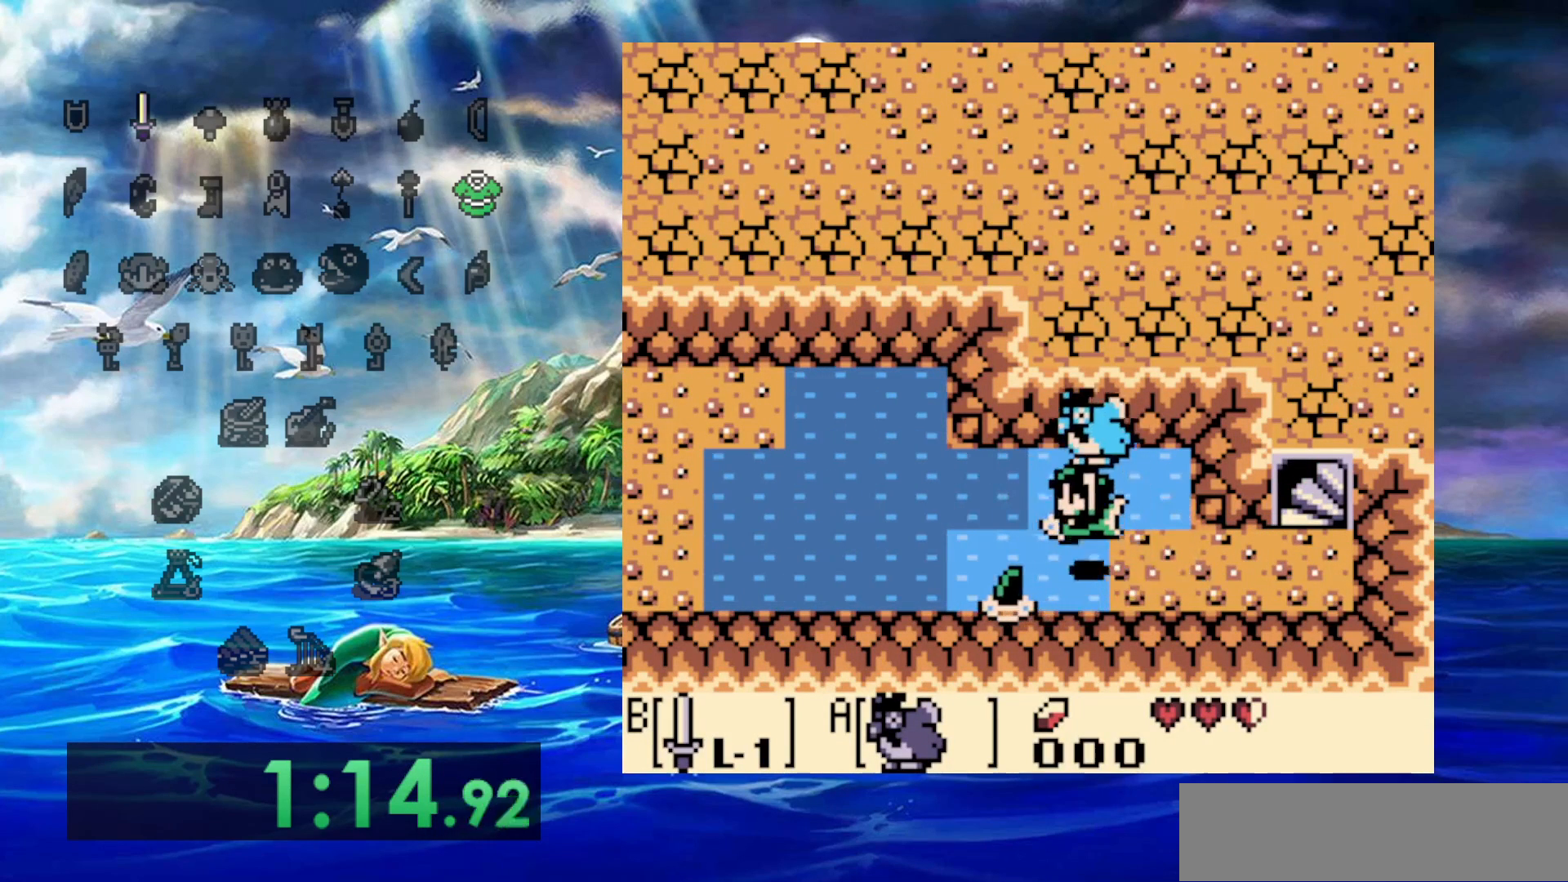
{"buttons": ["DPAD_UP"], "events": []}
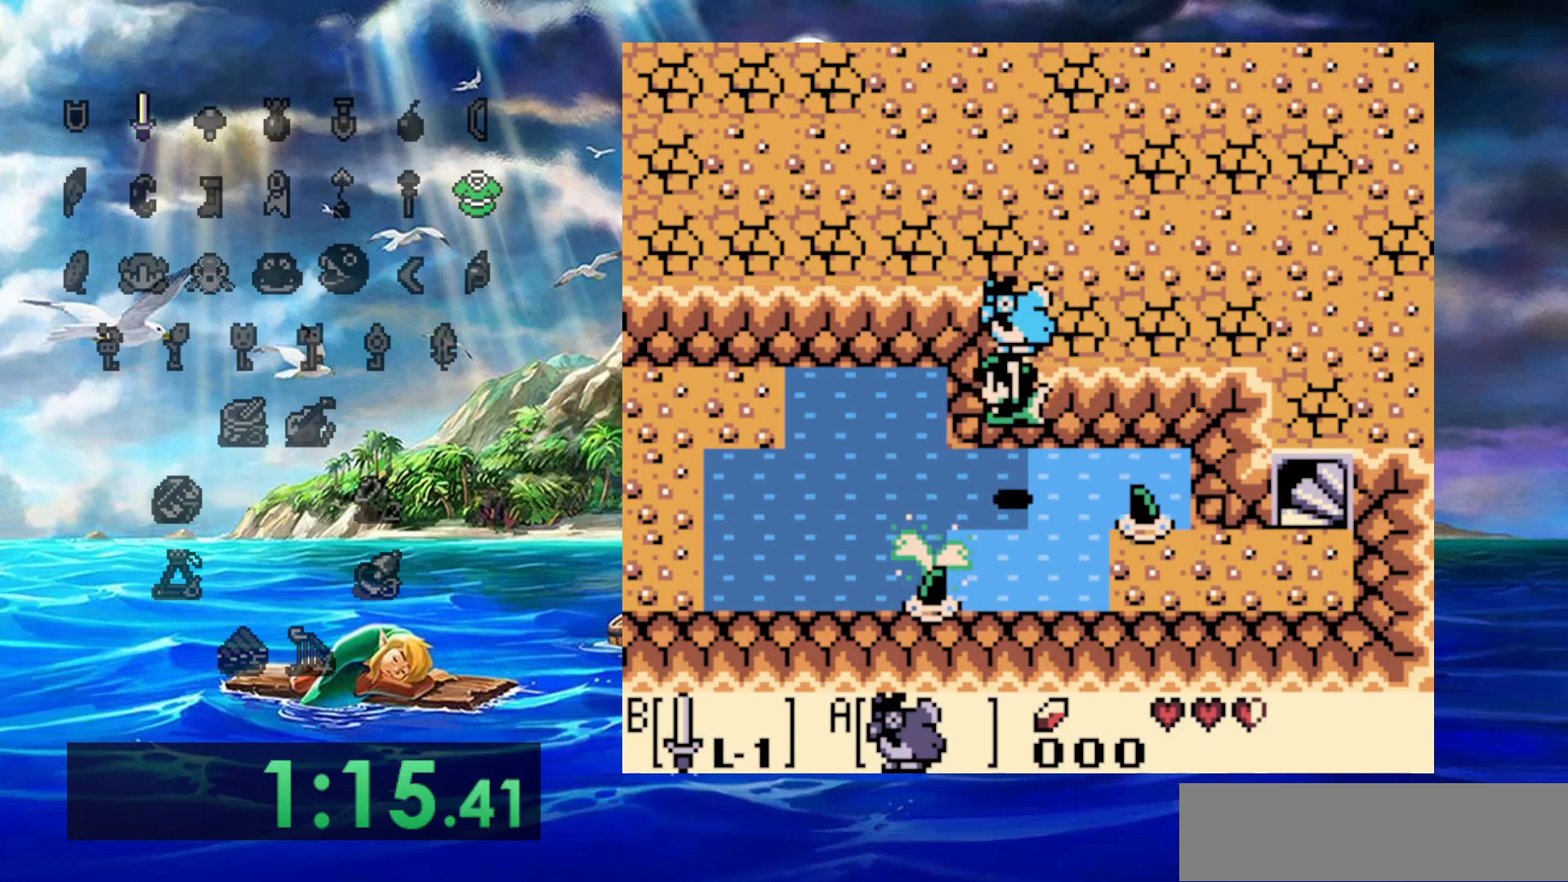
{"buttons": ["DPAD_UP"], "events": []}
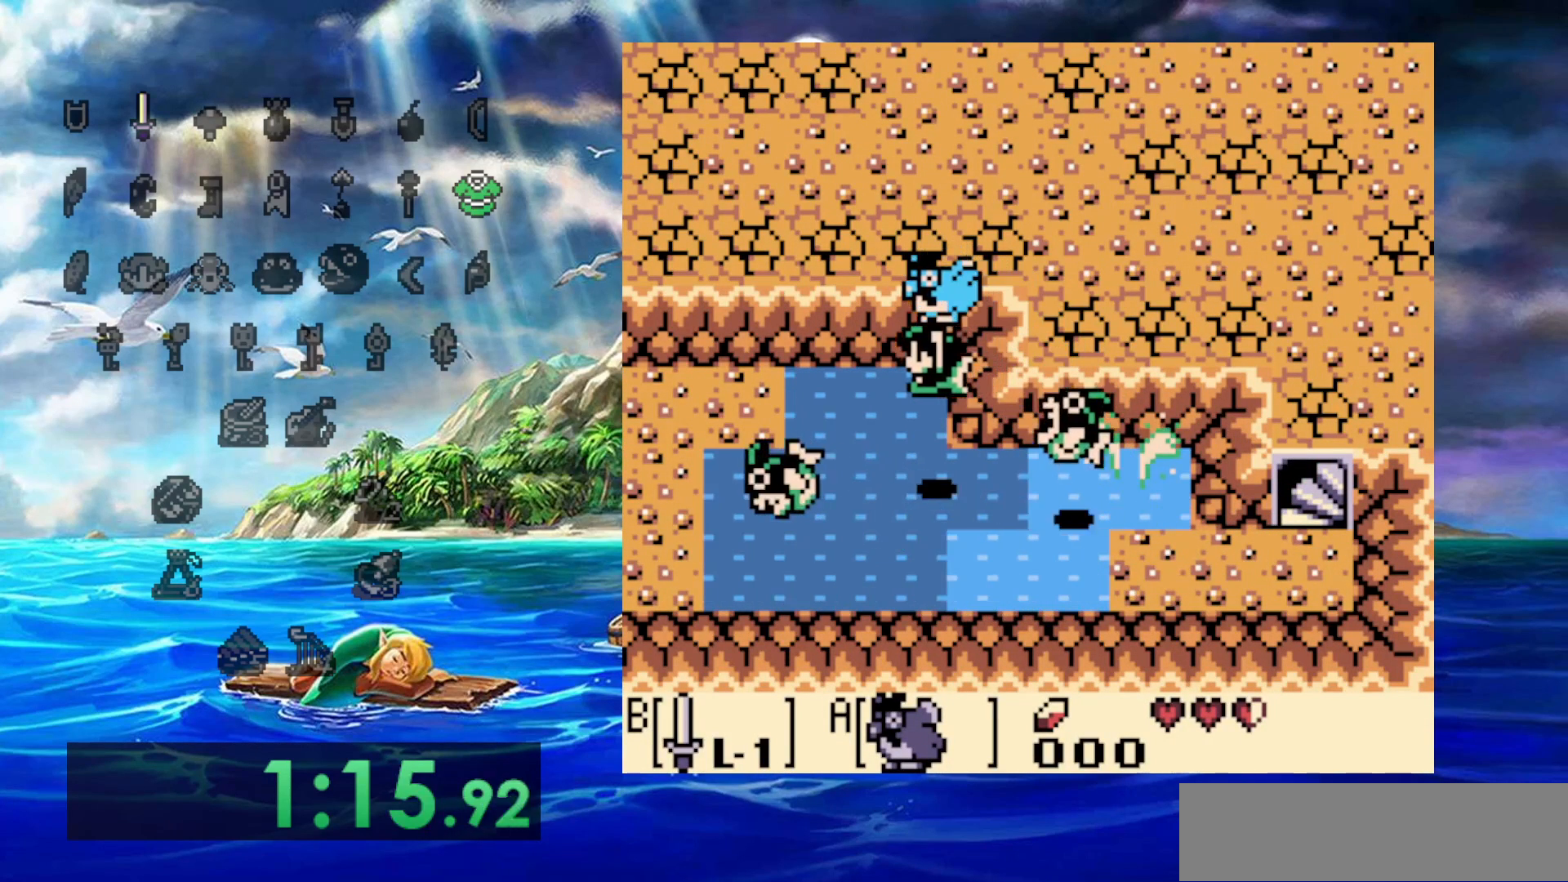
{"buttons": ["DPAD_UP"], "events": []}
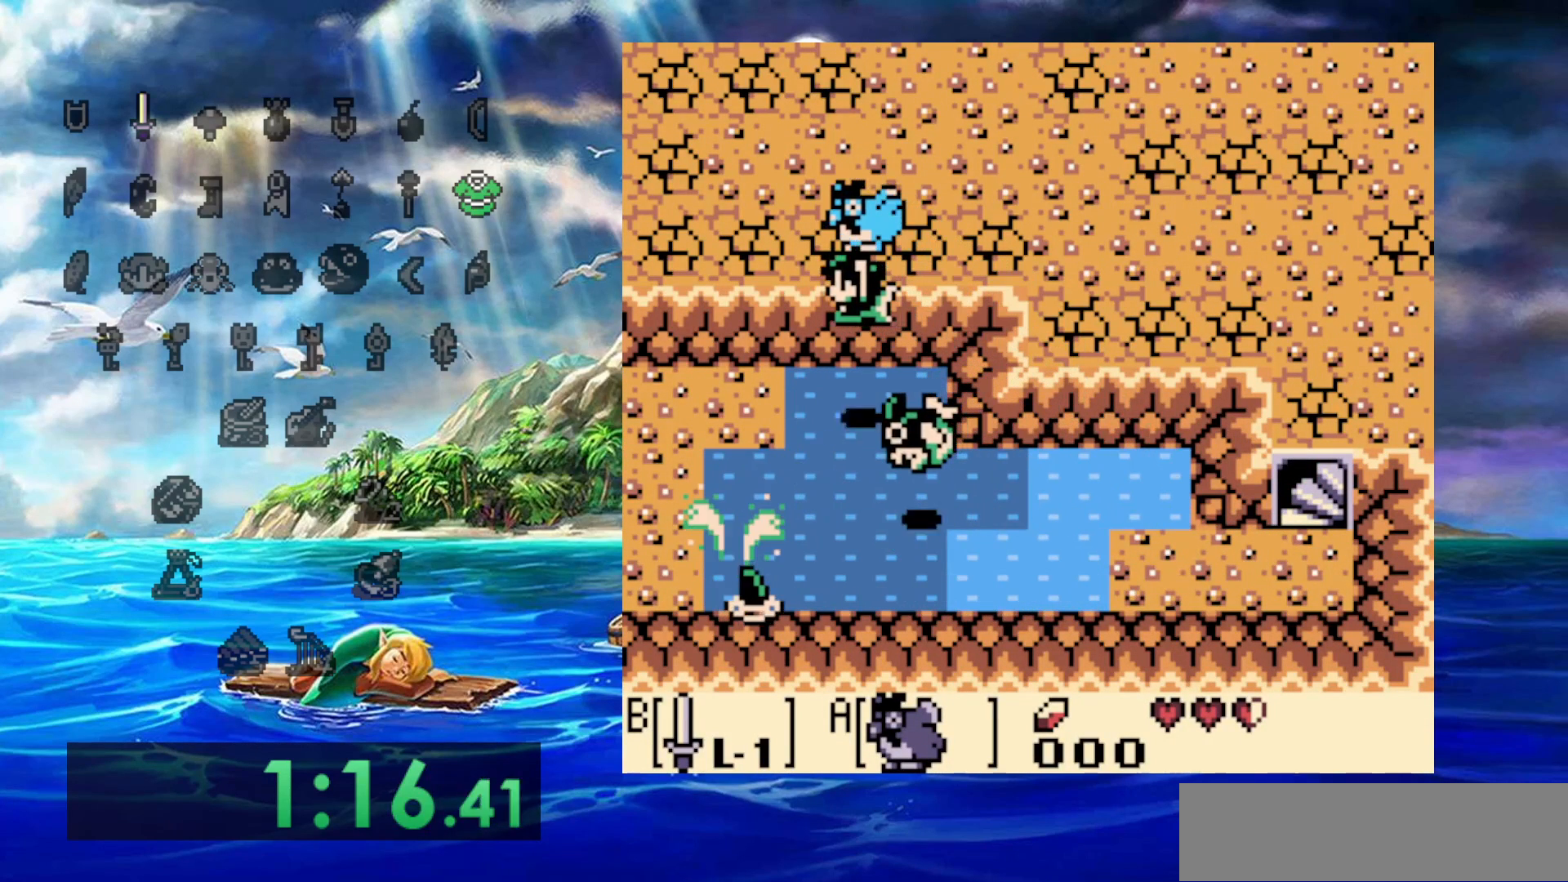
{"buttons": [], "events": [[33, "DPAD_UP", "up"]]}
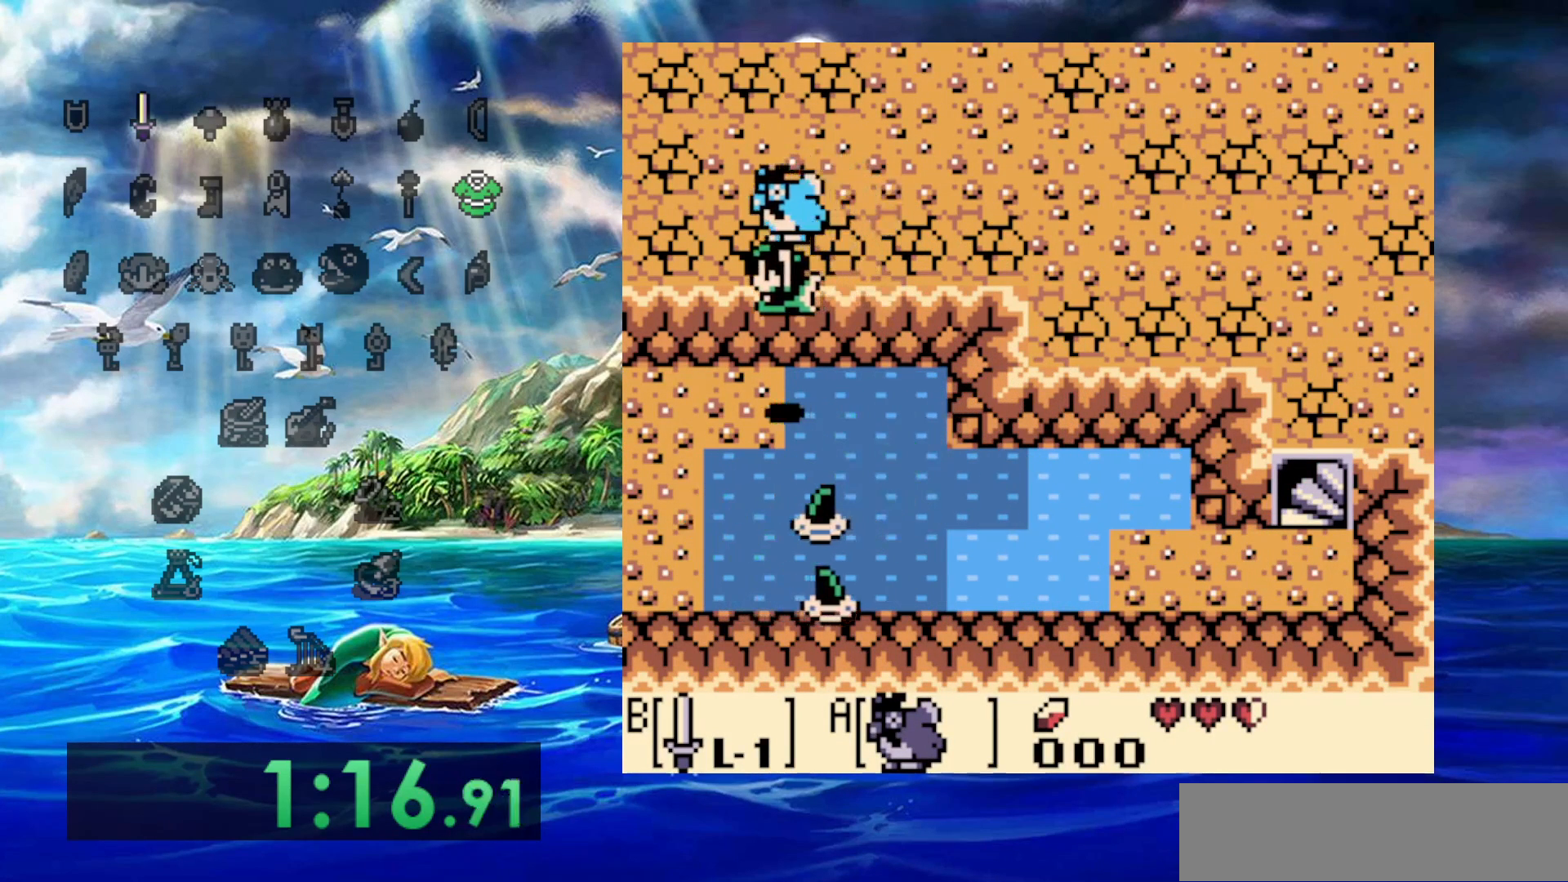
{"buttons": [], "events": []}
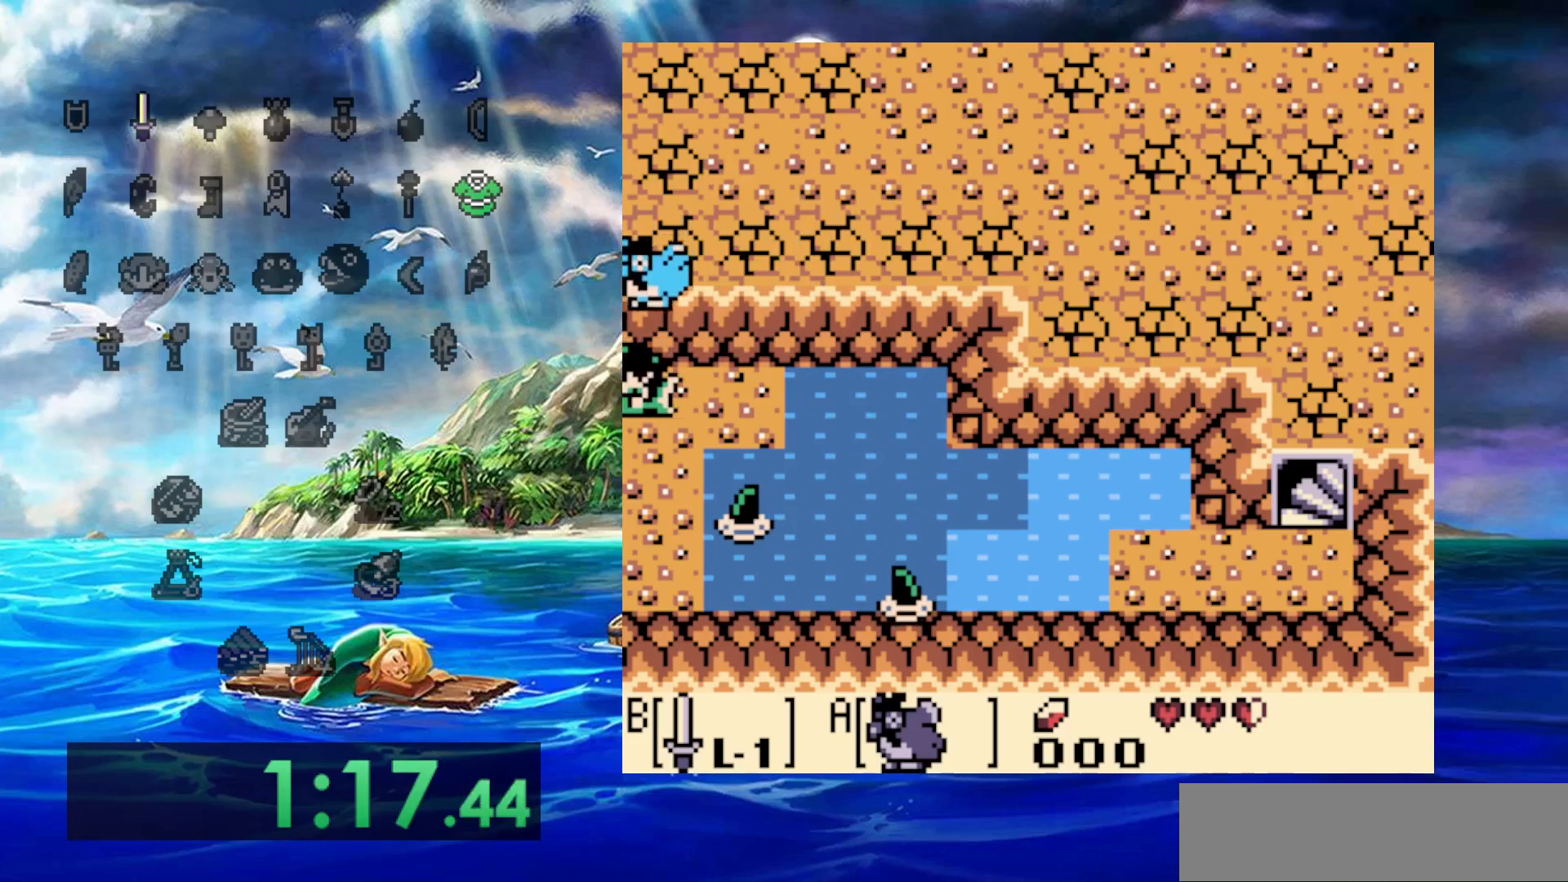
{"buttons": [], "events": []}
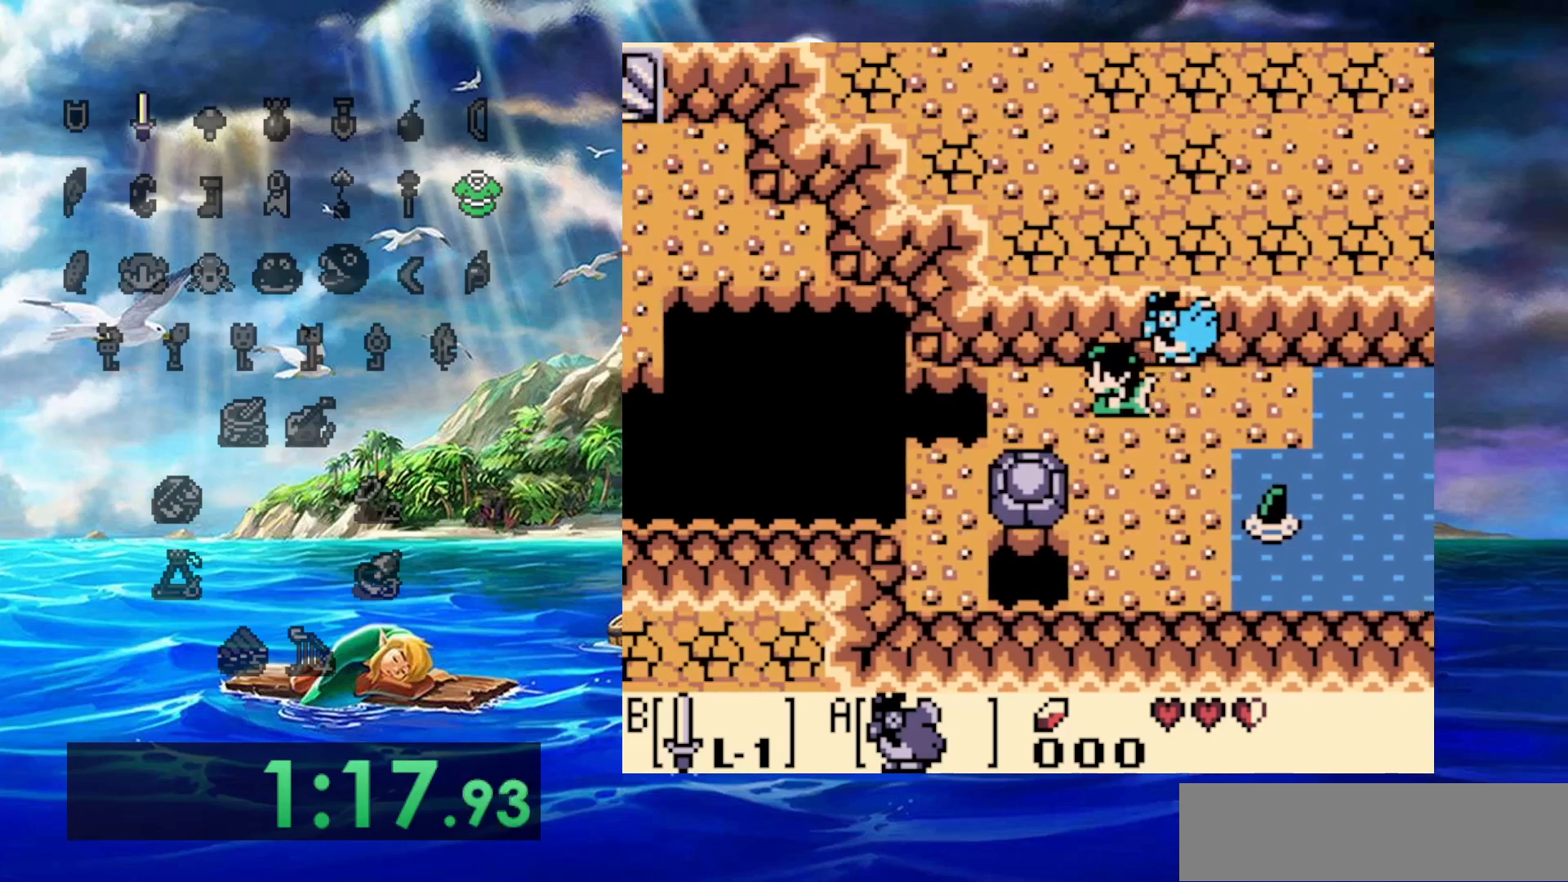
{"buttons": [], "events": []}
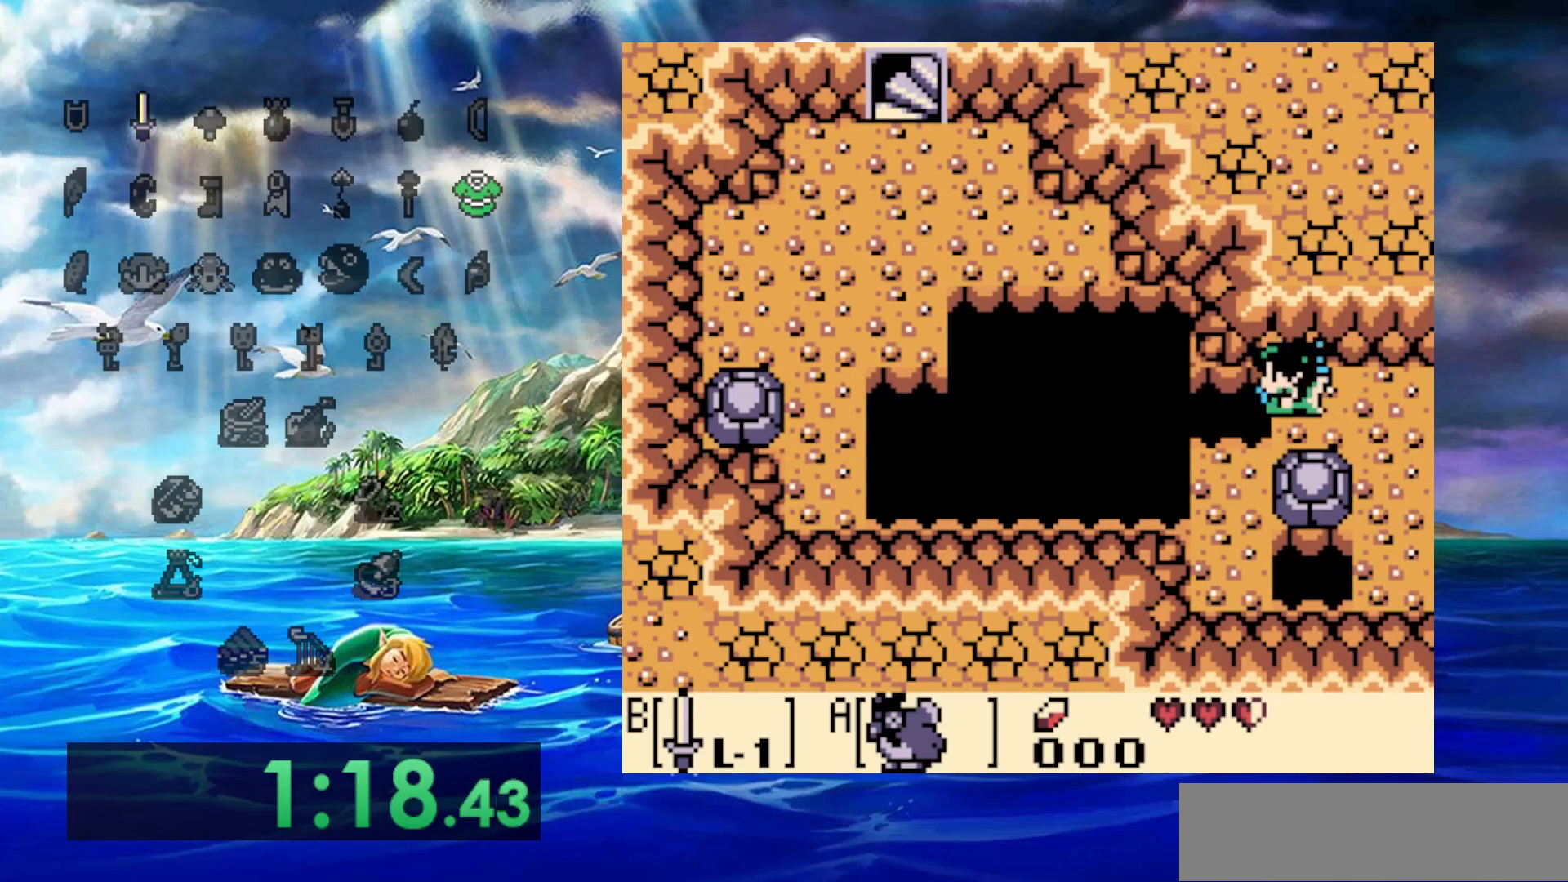
{"buttons": [], "events": []}
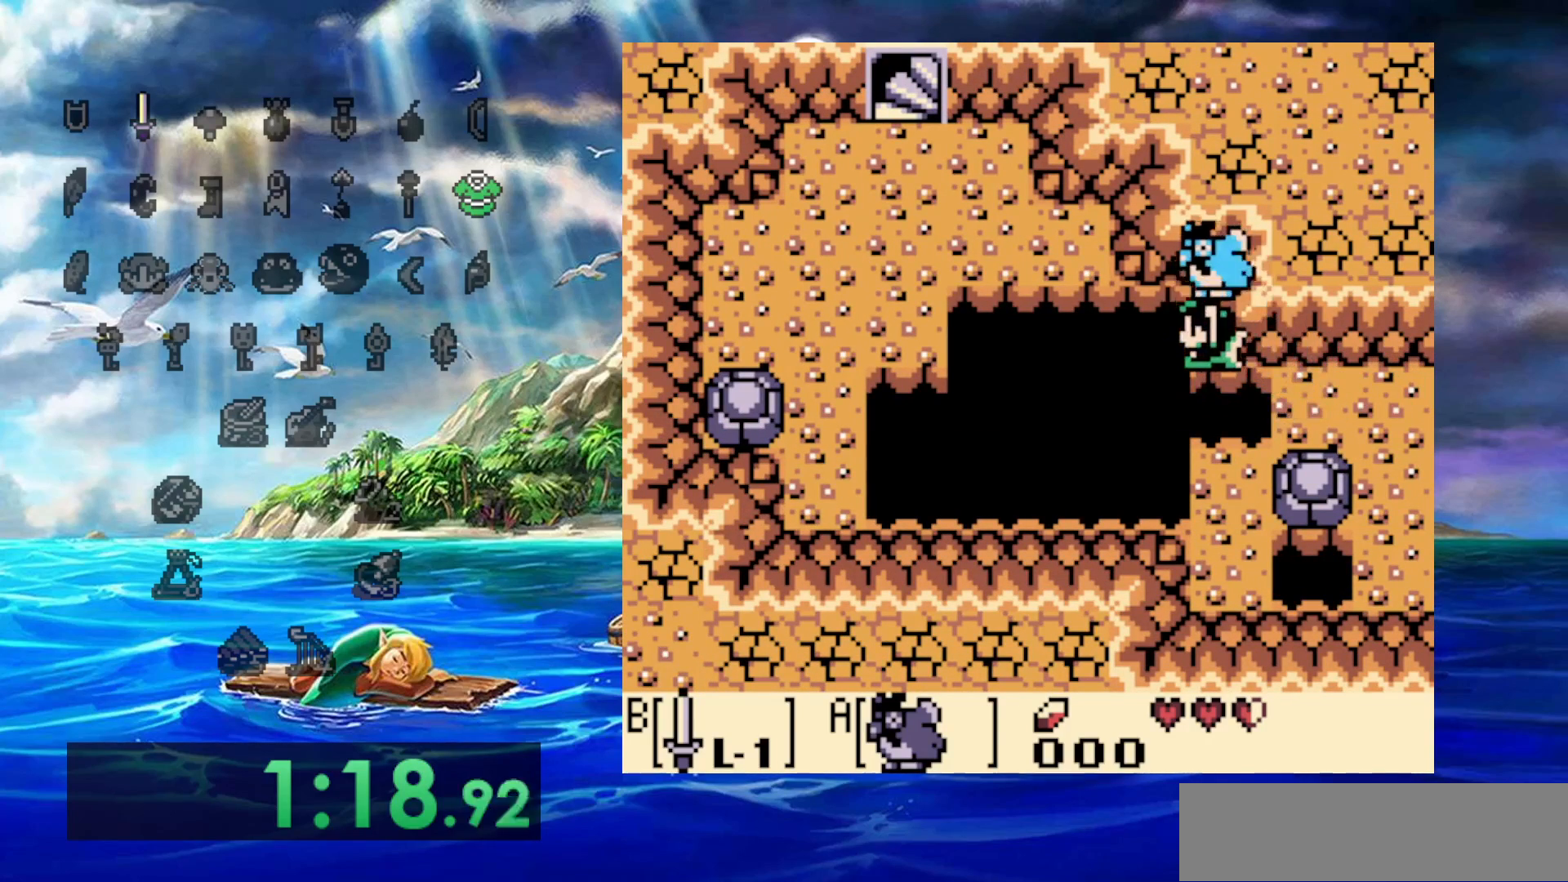
{"buttons": ["DPAD_UP"], "events": [[67, "DPAD_UP", "down"]]}